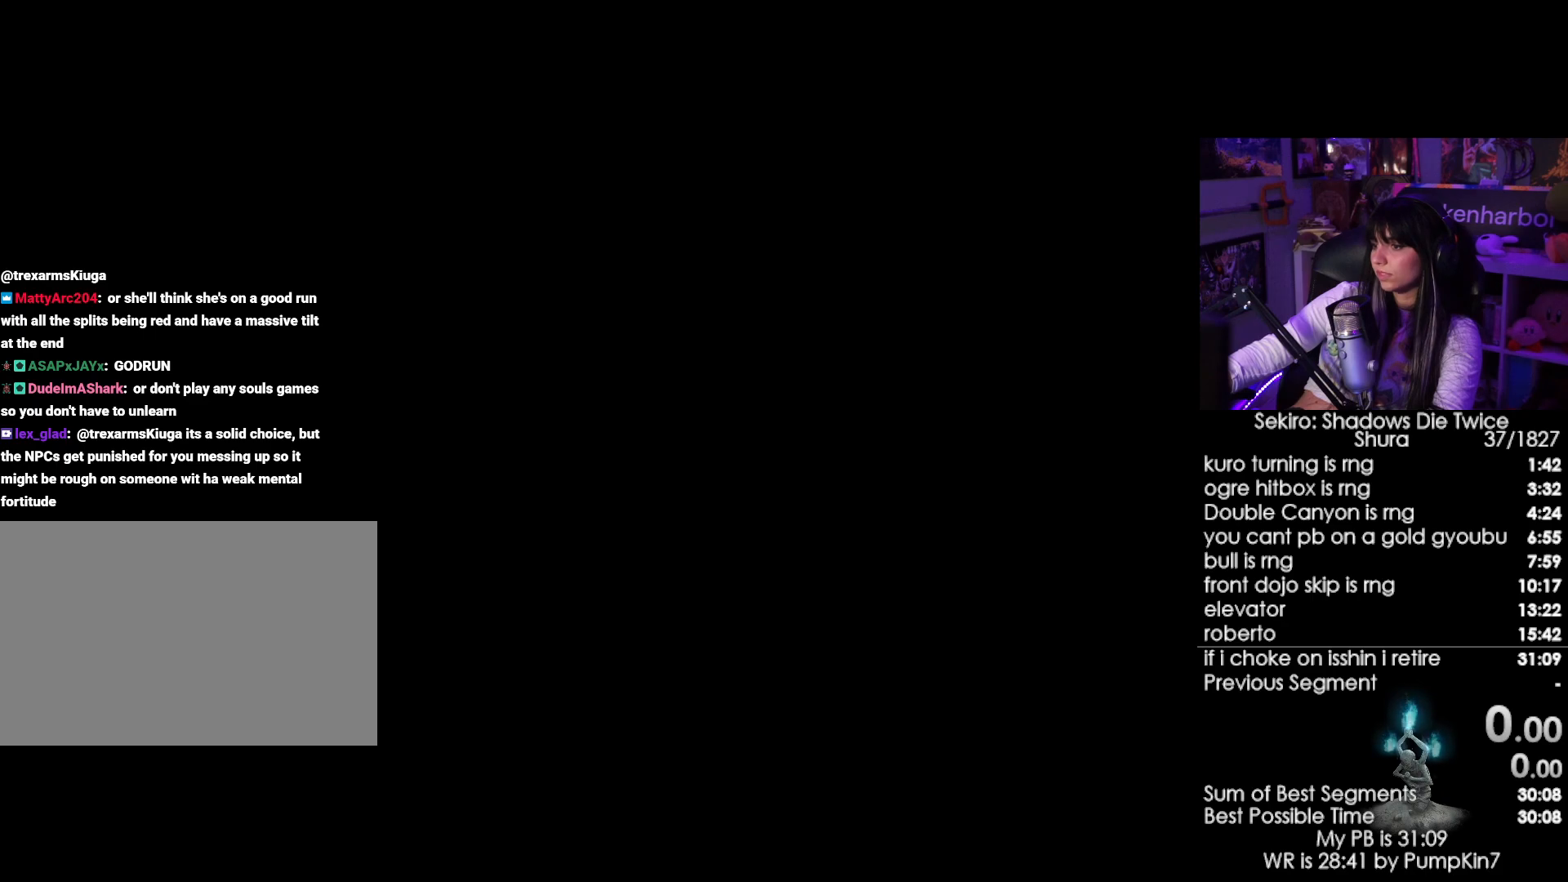
Gameplay with keyboard and mouse; each line is a JSON object with the keys and mouse buttons held at the frame after it. "events" lists presses ("down") and releases ("up") of "1", "2", "3", "4", "5", "a", "alt", "c", "caps_lock", "ctrl", "d", "e", "f", "g", "q", "r", "s", "shift", "space", "t", "tab", "v", "w", "x", "z", "mouse_left", "mouse_wheel" and "mouse_right" between this image and that frame as [ms after this image, input, new state], when the widget could be followed in between. "mouse_left", "mouse_wheel", "mouse_right" = the "left", "wheel", "right" buttons of the "mouse" list. No other keys are recorded. "wheel" means that the mouse wheel is clicked or scrolled. Not read: mouse_move.
{"keys": [], "mouse": [], "events": [[450, "tab", "down"], [500, "tab", "up"]]}
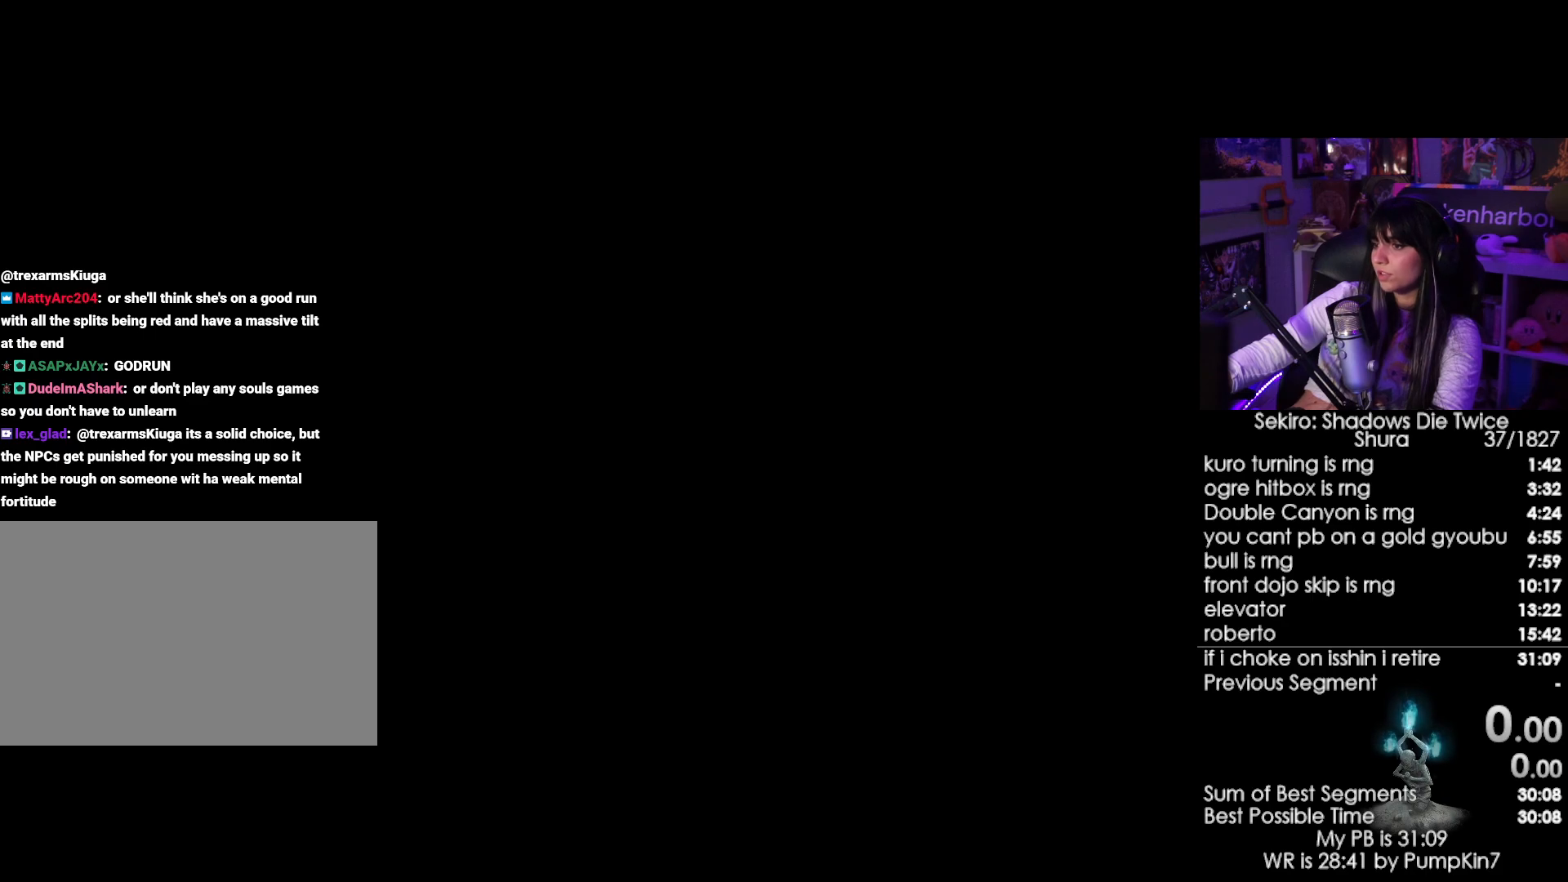
{"keys": ["tab"], "mouse": [], "events": [[83, "tab", "down"], [133, "tab", "up"], [233, "tab", "down"], [283, "tab", "up"], [333, "tab", "down"], [416, "tab", "up"], [466, "tab", "down"]]}
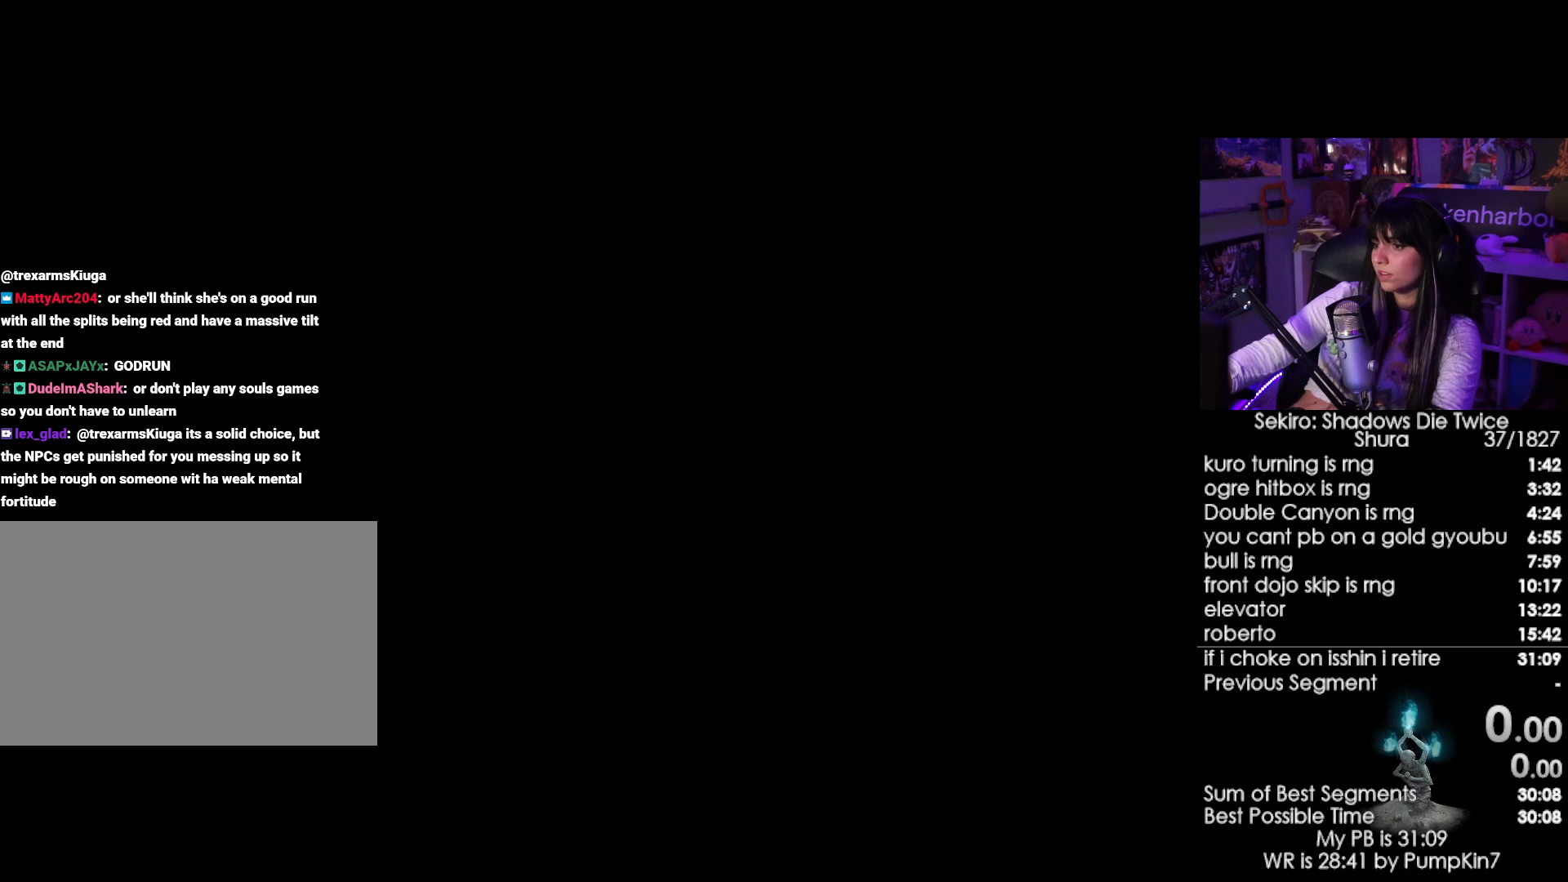
{"keys": [], "mouse": [], "events": [[16, "tab", "up"], [150, "tab", "down"], [200, "tab", "up"], [250, "tab", "down"], [333, "tab", "up"], [383, "tab", "down"], [433, "tab", "up"]]}
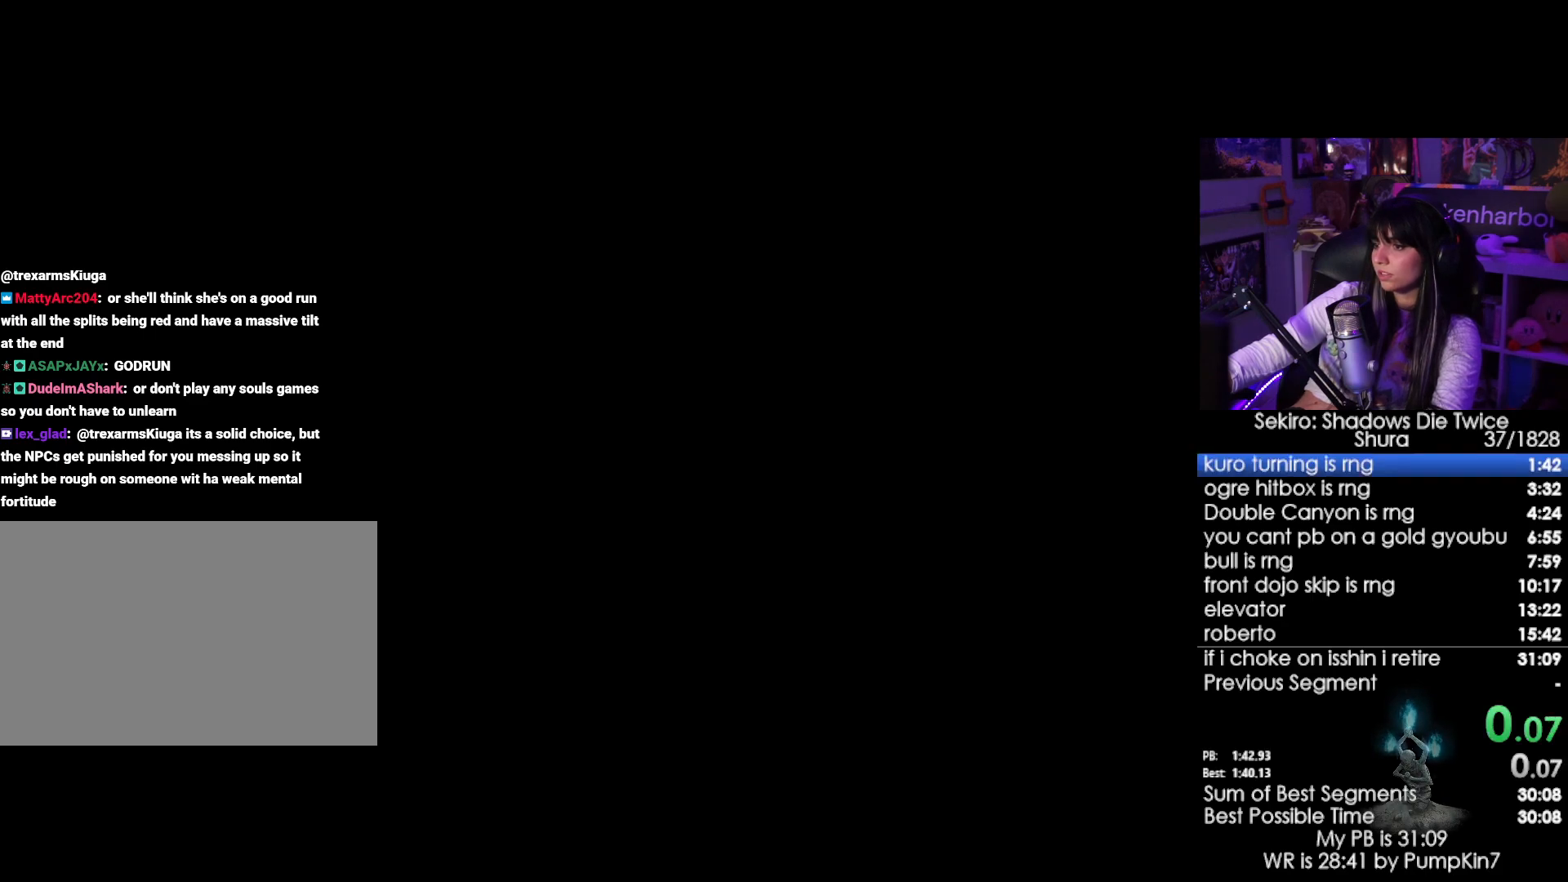
{"keys": ["w"], "mouse": [], "events": [[33, "tab", "down"], [83, "tab", "up"], [166, "tab", "down"], [216, "tab", "up"], [500, "w", "down"]]}
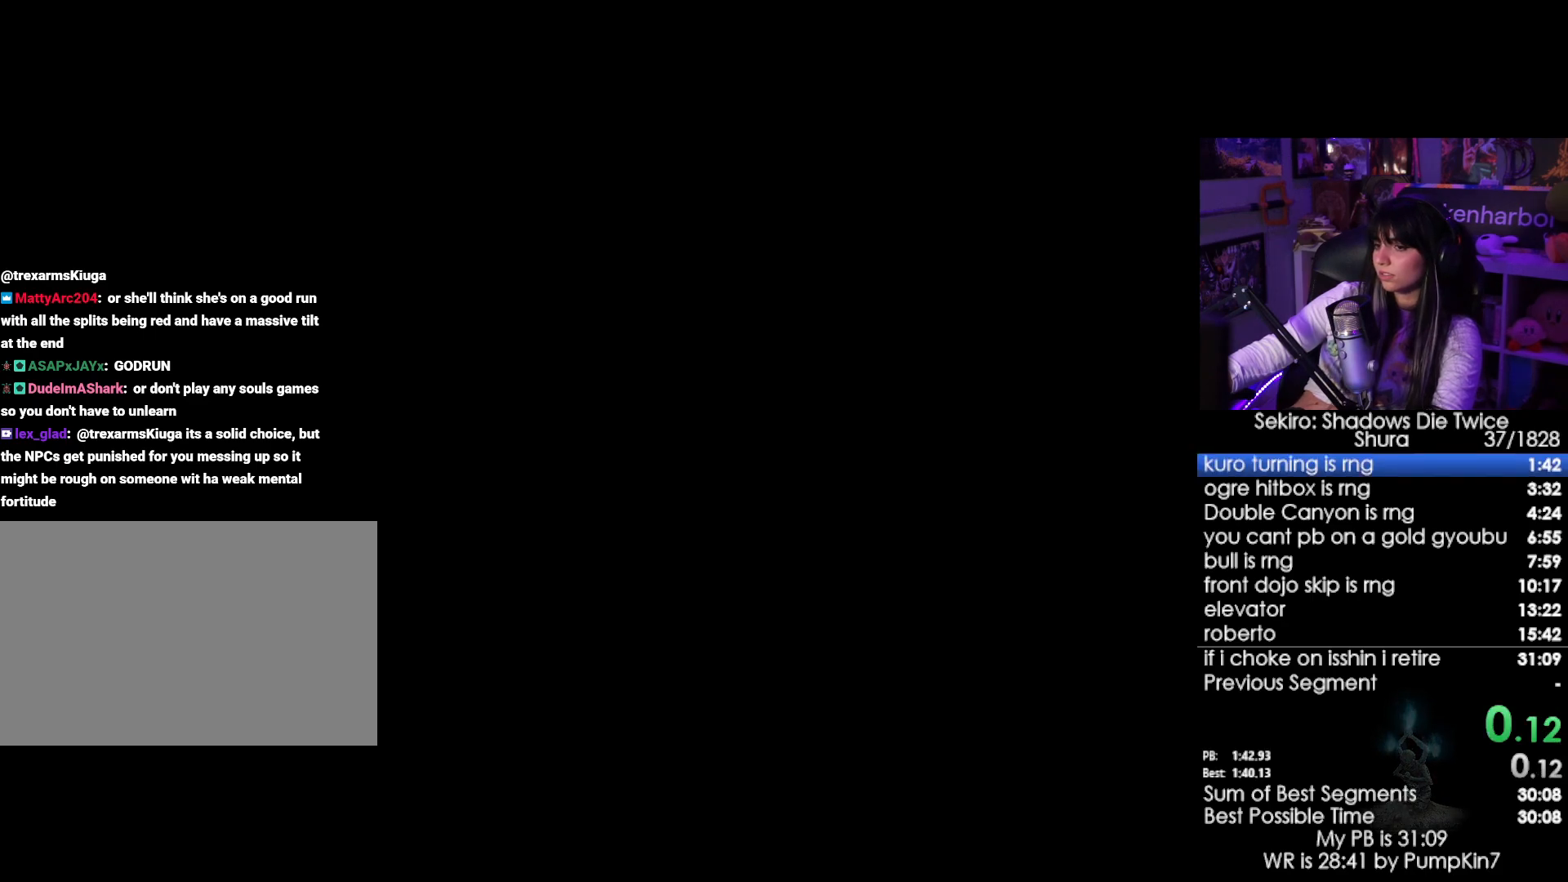
{"keys": ["w"], "mouse": [], "events": [[283, "space", "down"], [366, "space", "up"]]}
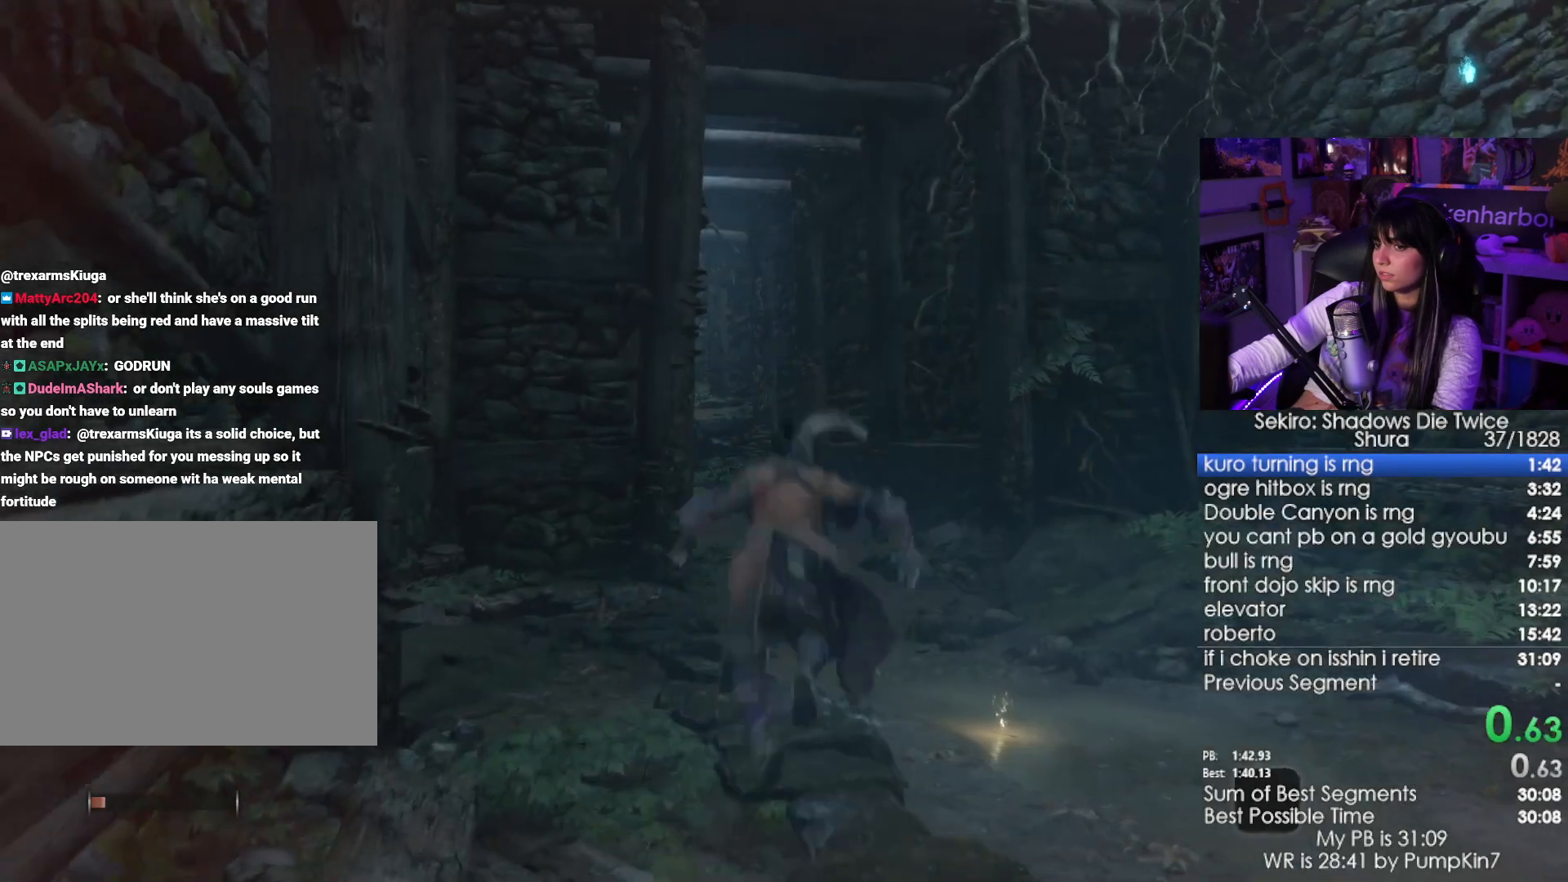
{"keys": ["w"], "mouse": [], "events": [[16, "space", "down"], [66, "space", "up"]]}
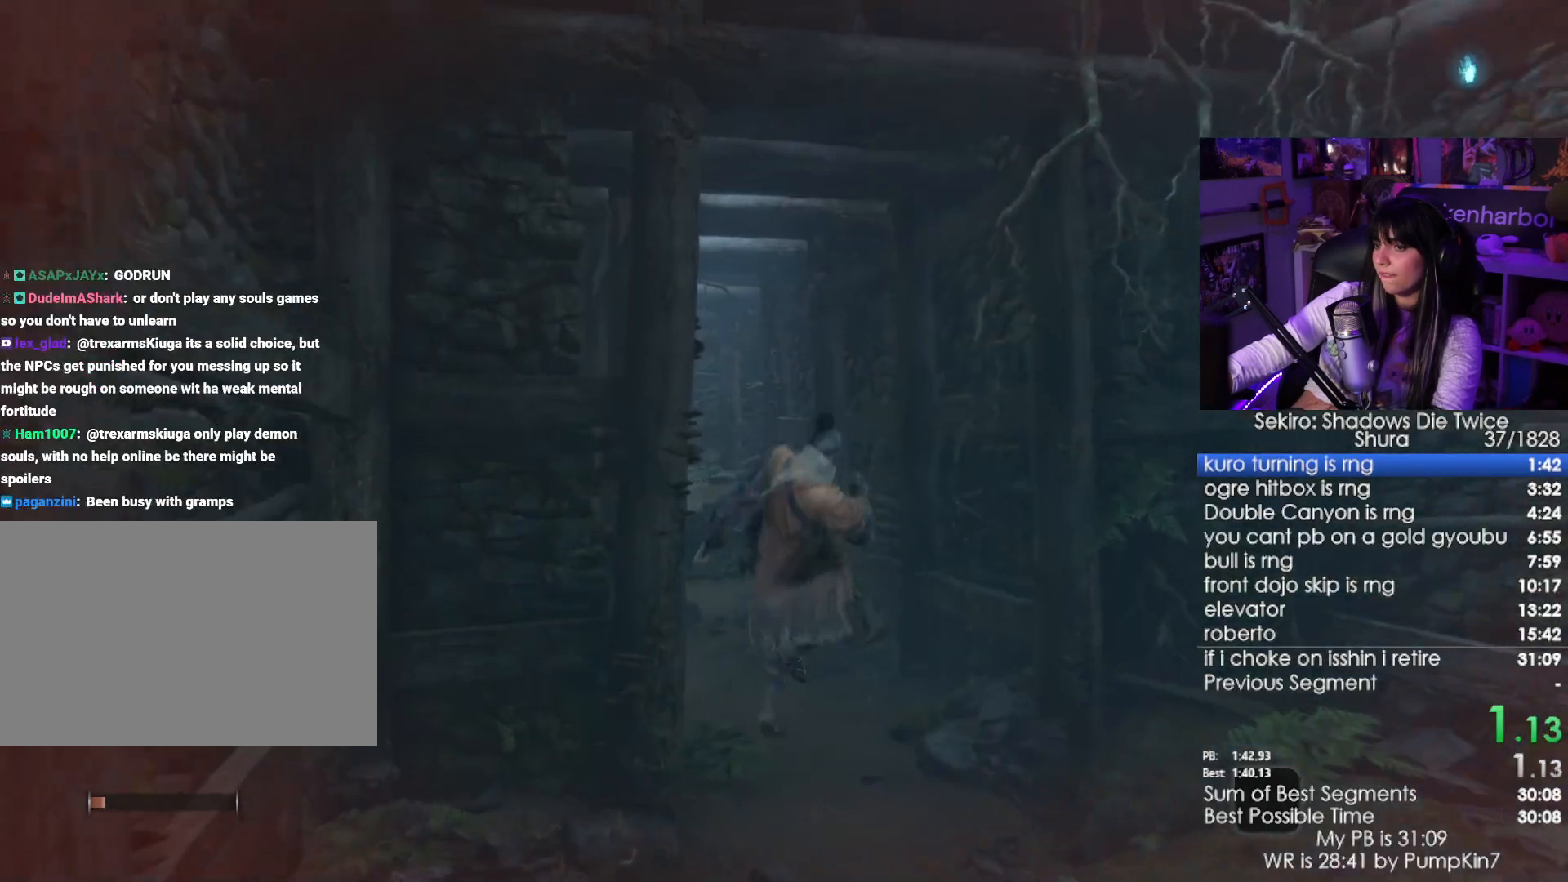
{"keys": ["w"], "mouse": [], "events": [[400, "space", "down"], [500, "space", "up"]]}
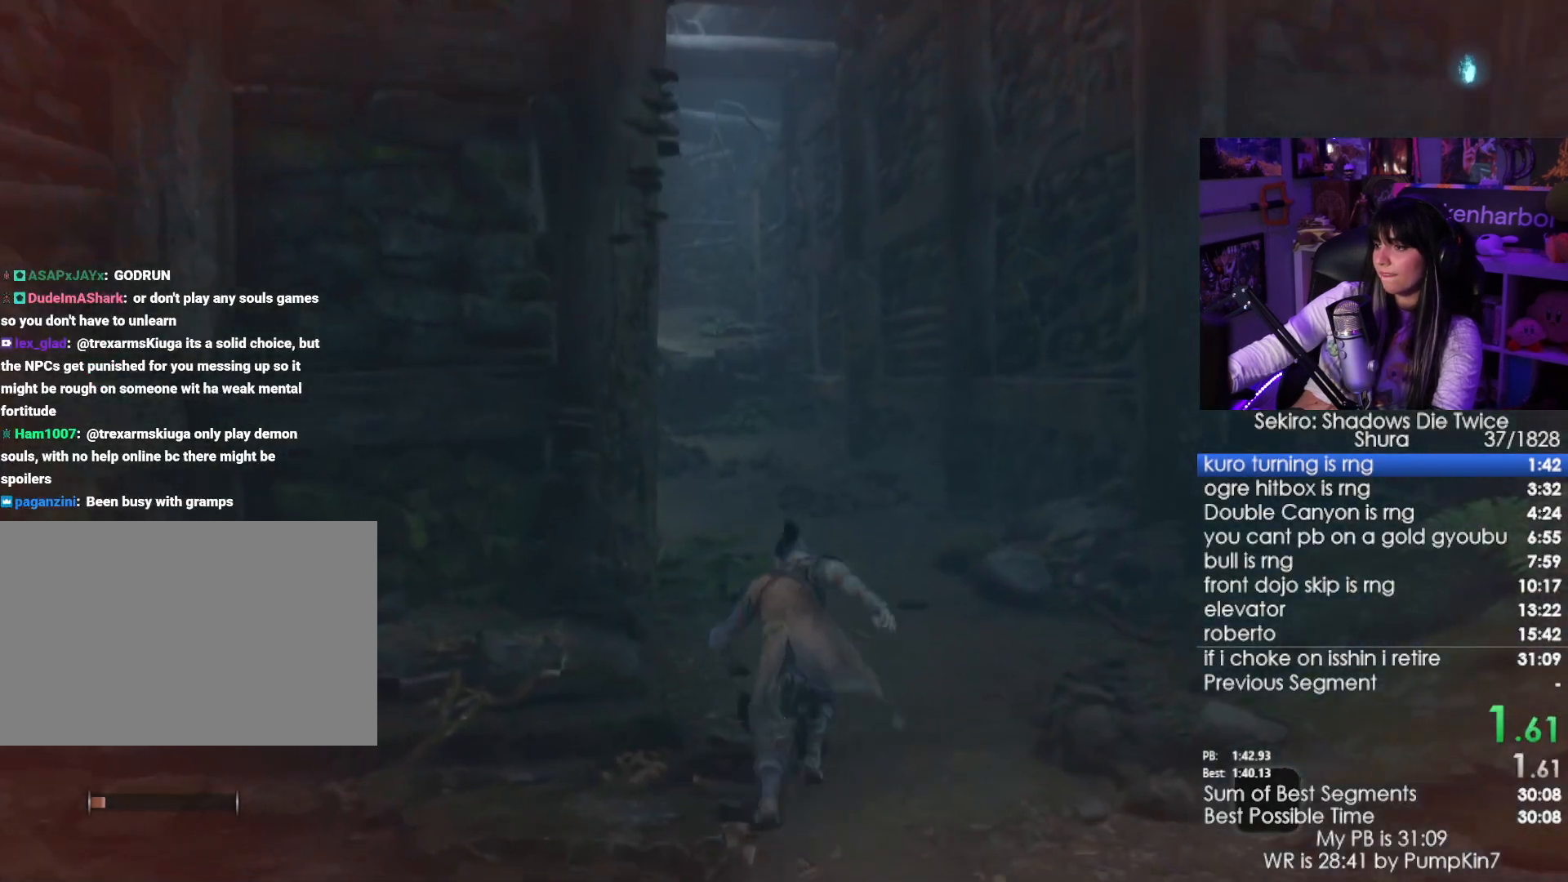
{"keys": ["w"], "mouse": [], "events": [[133, "space", "down"], [183, "space", "up"]]}
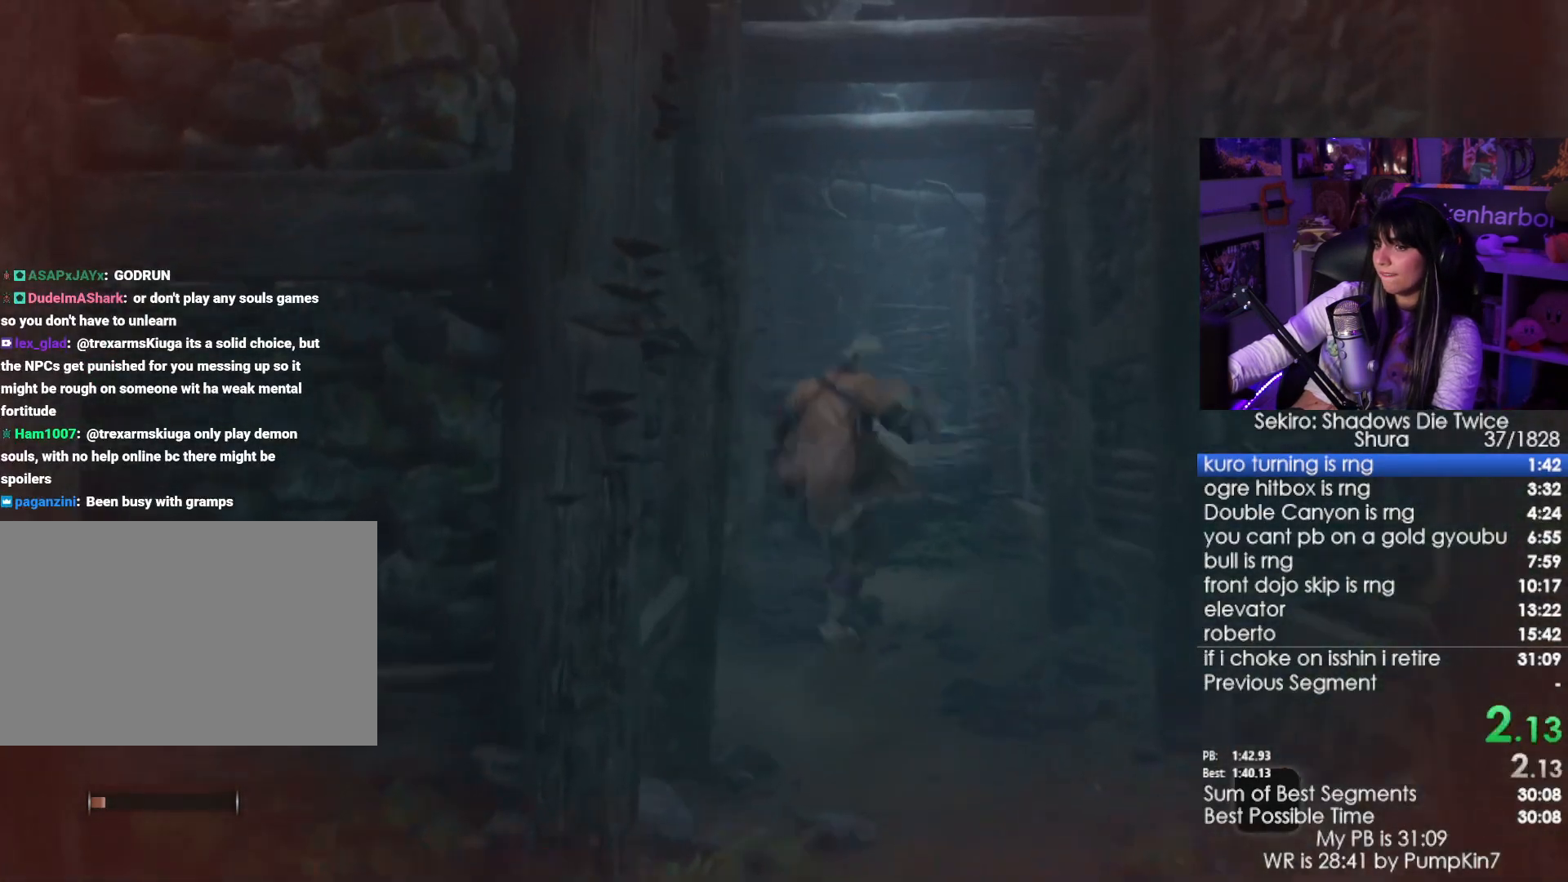
{"keys": ["w"], "mouse": [], "events": []}
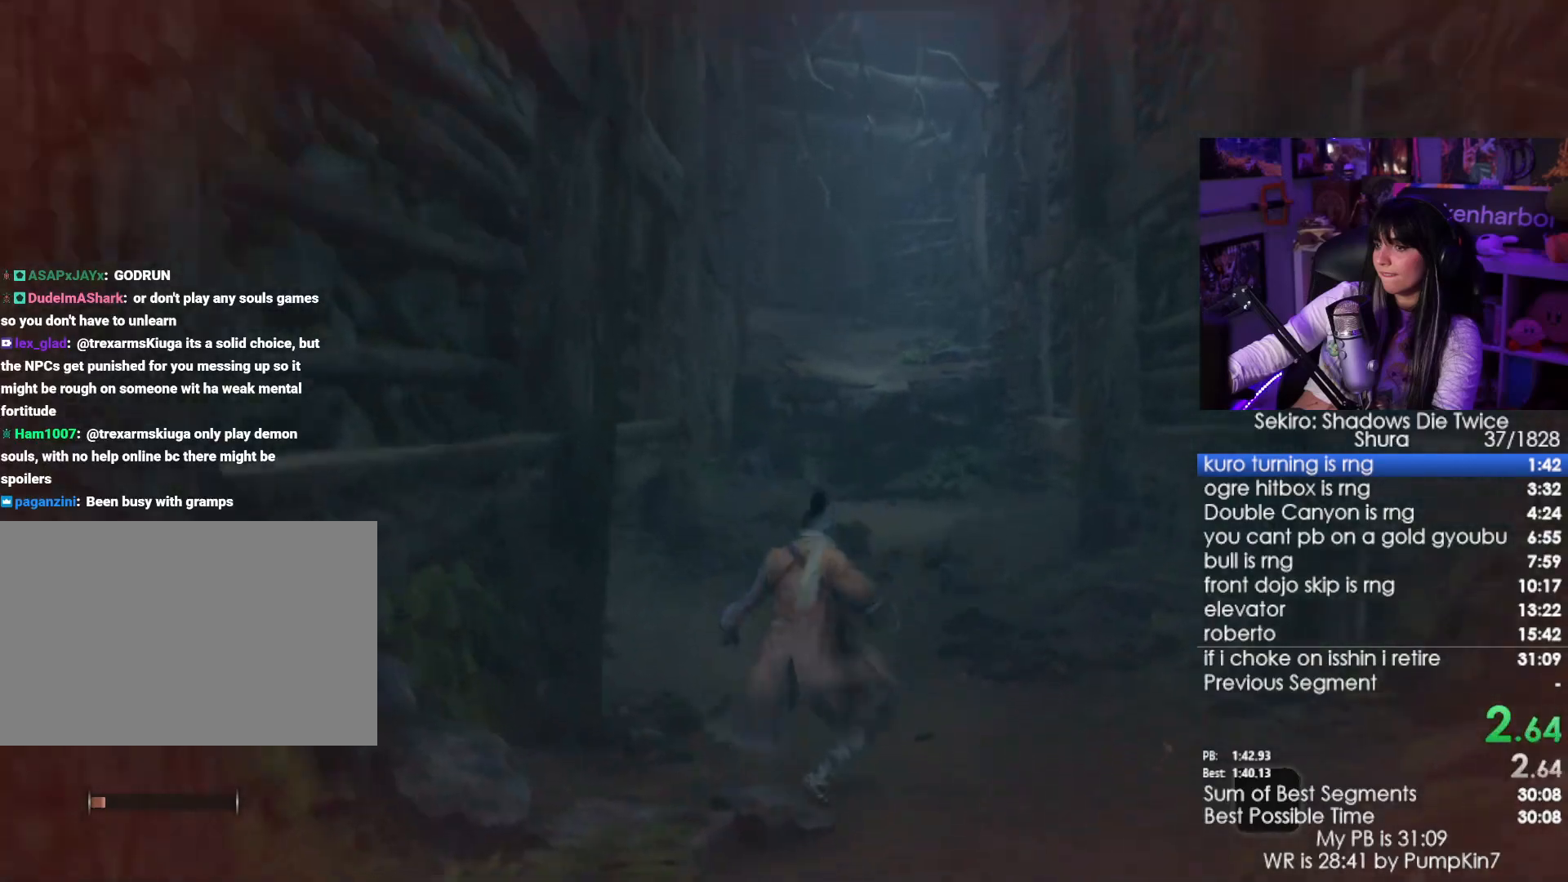
{"keys": ["w"], "mouse": [], "events": [[83, "space", "down"], [116, "space", "up"], [266, "space", "down"], [350, "space", "up"]]}
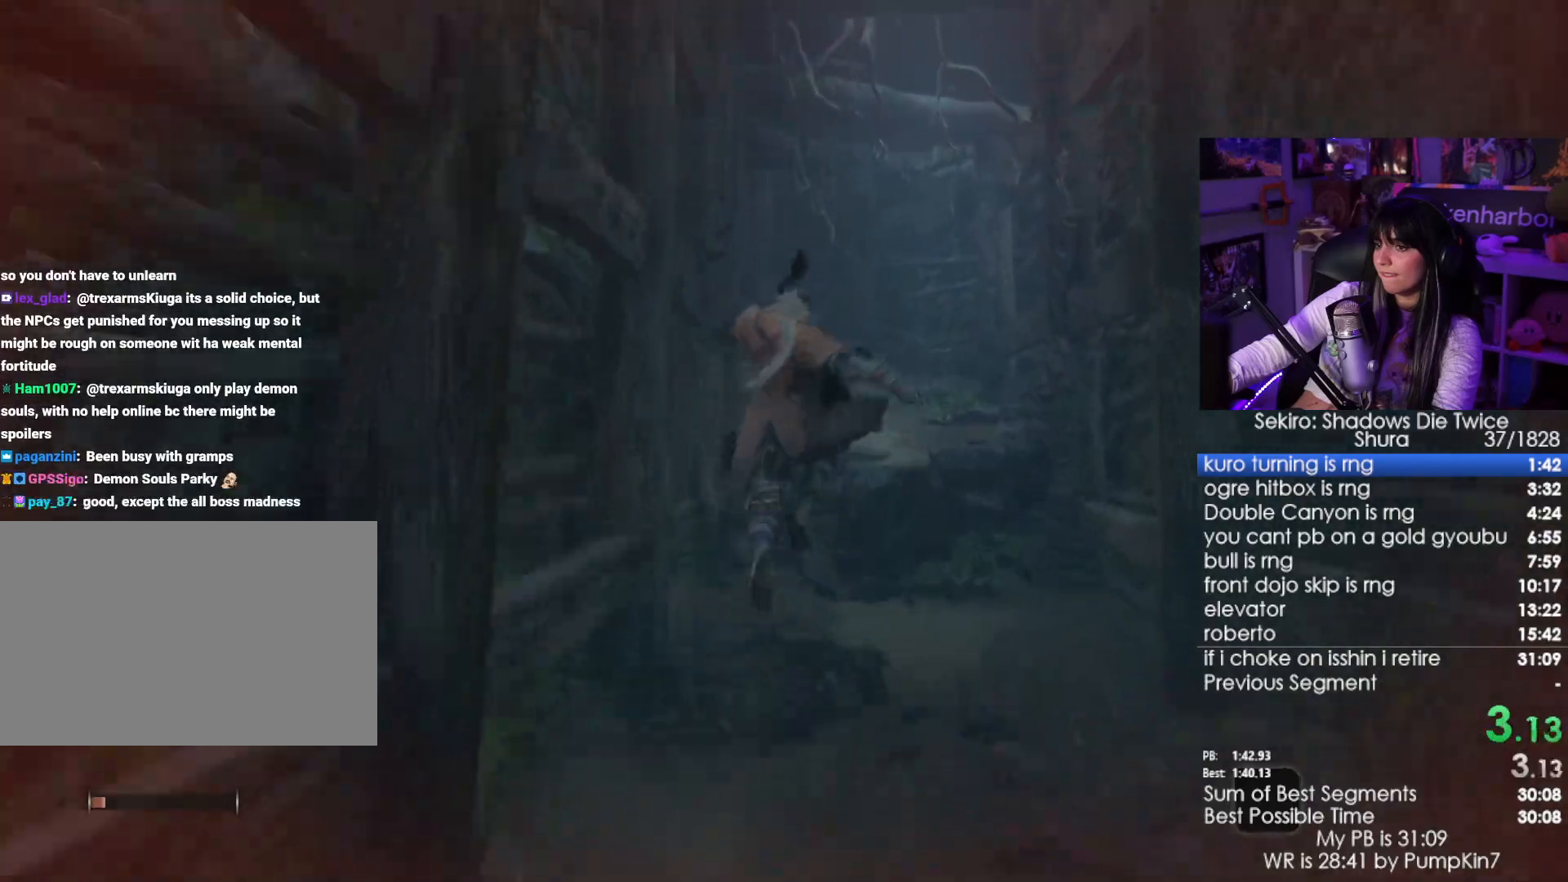
{"keys": ["w"], "mouse": [], "events": []}
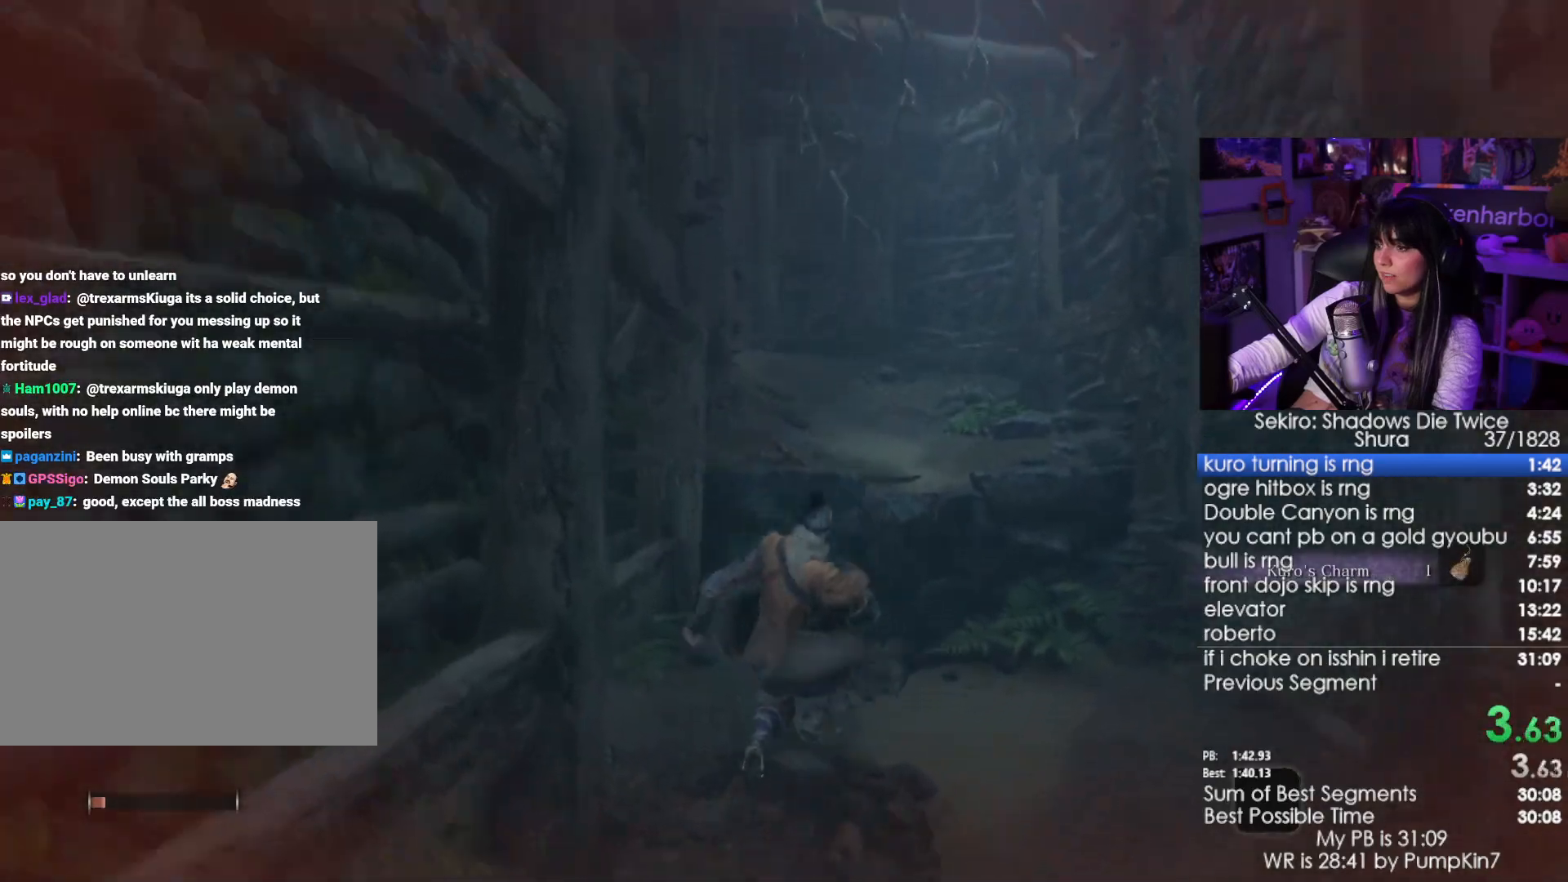
{"keys": ["space", "w"], "mouse": [], "events": [[250, "space", "down"], [350, "space", "up"], [416, "space", "down"]]}
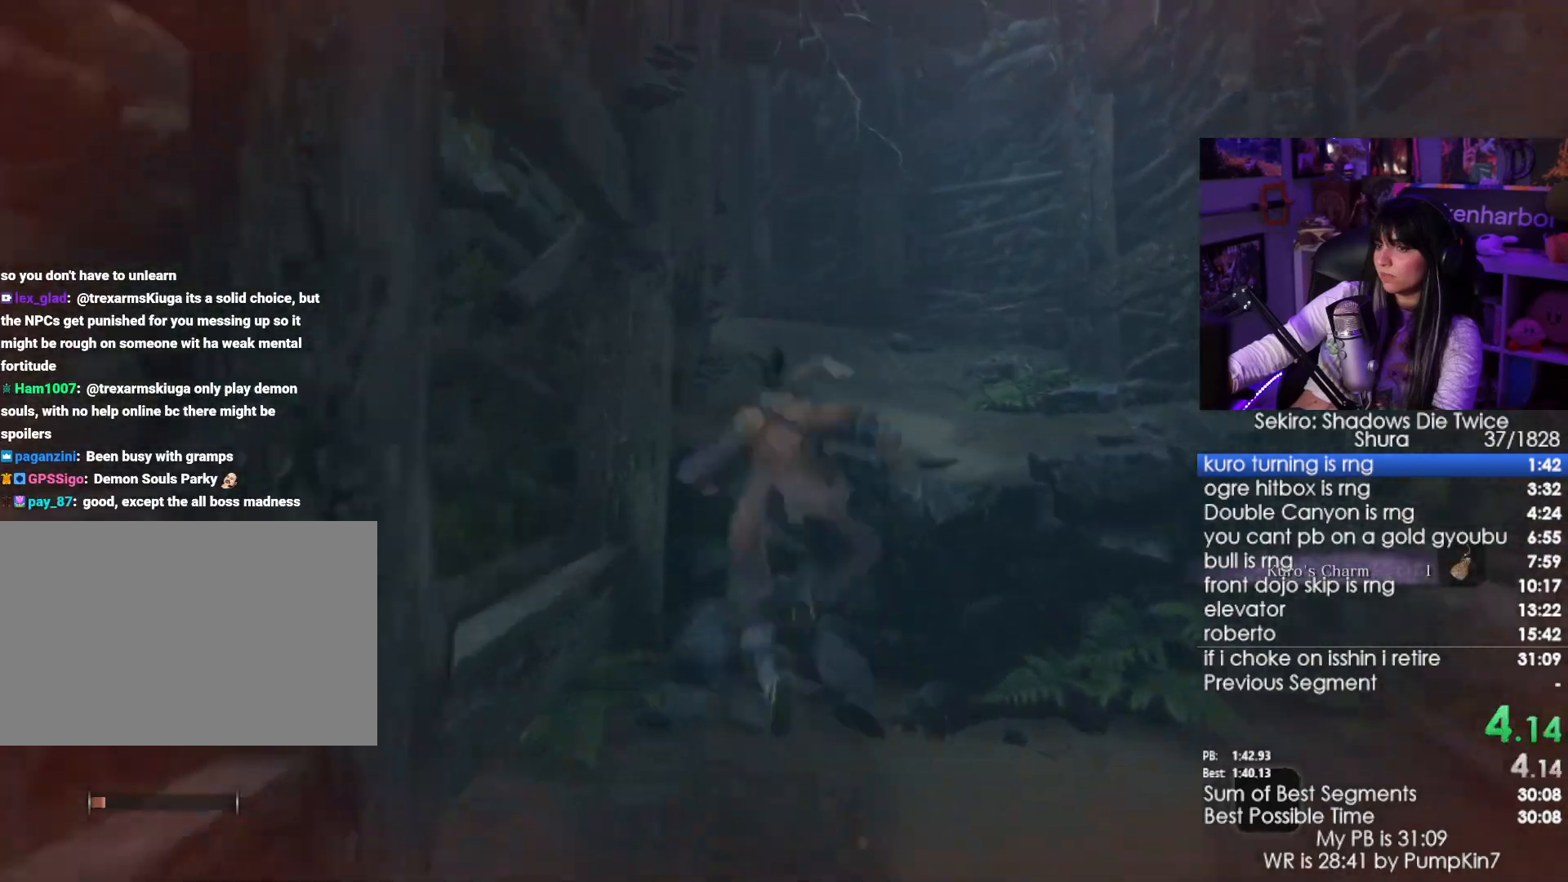
{"keys": ["w"], "mouse": [], "events": [[33, "space", "up"]]}
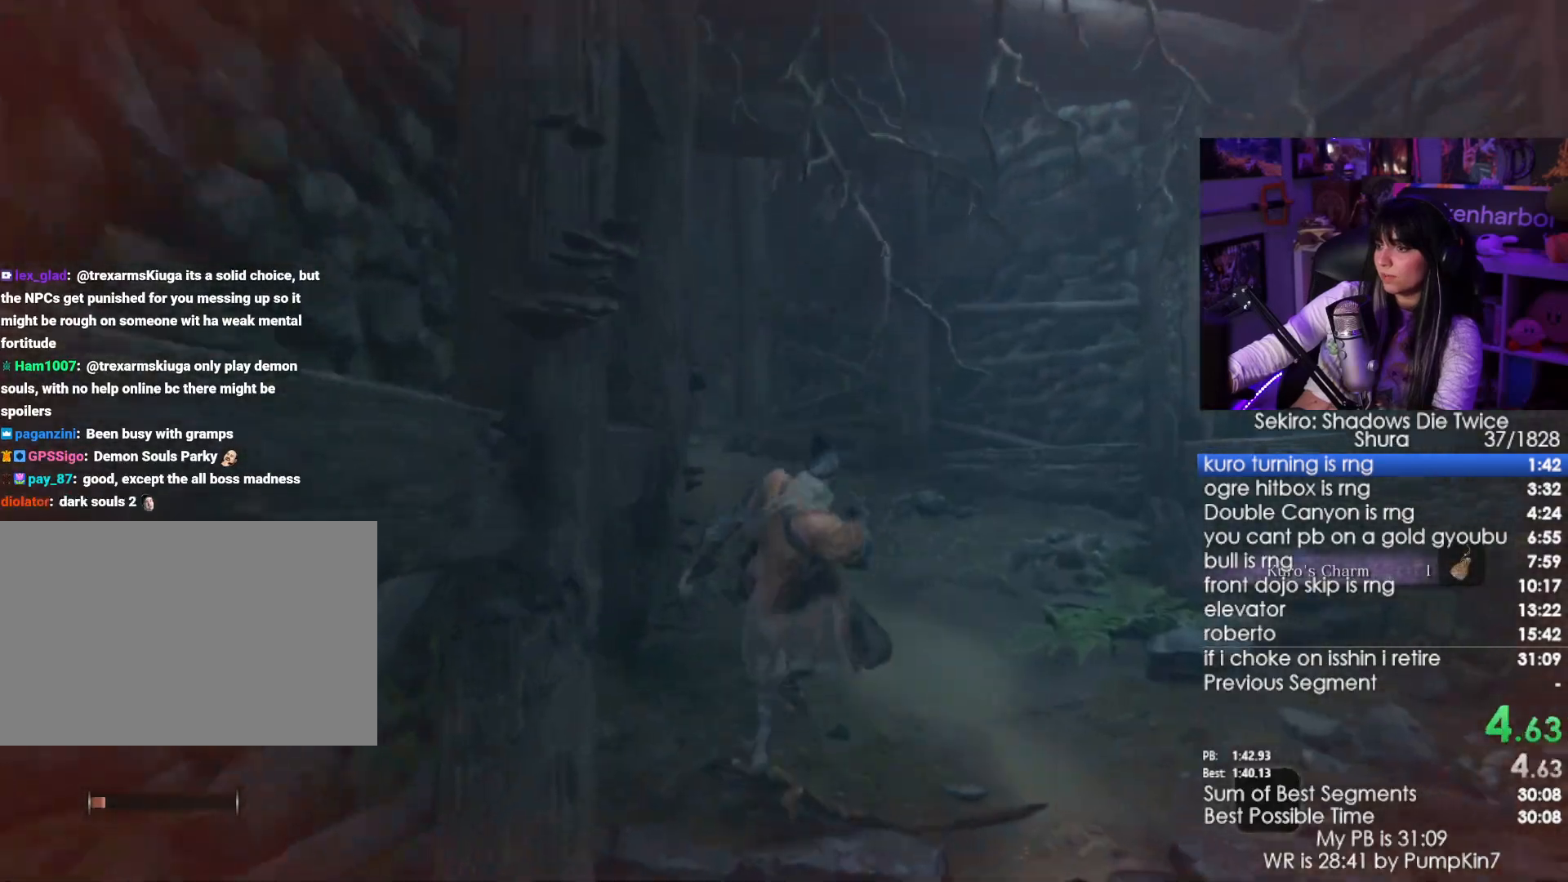
{"keys": ["w"], "mouse": [], "events": [[183, "space", "down"], [283, "space", "up"], [366, "space", "down"], [466, "space", "up"]]}
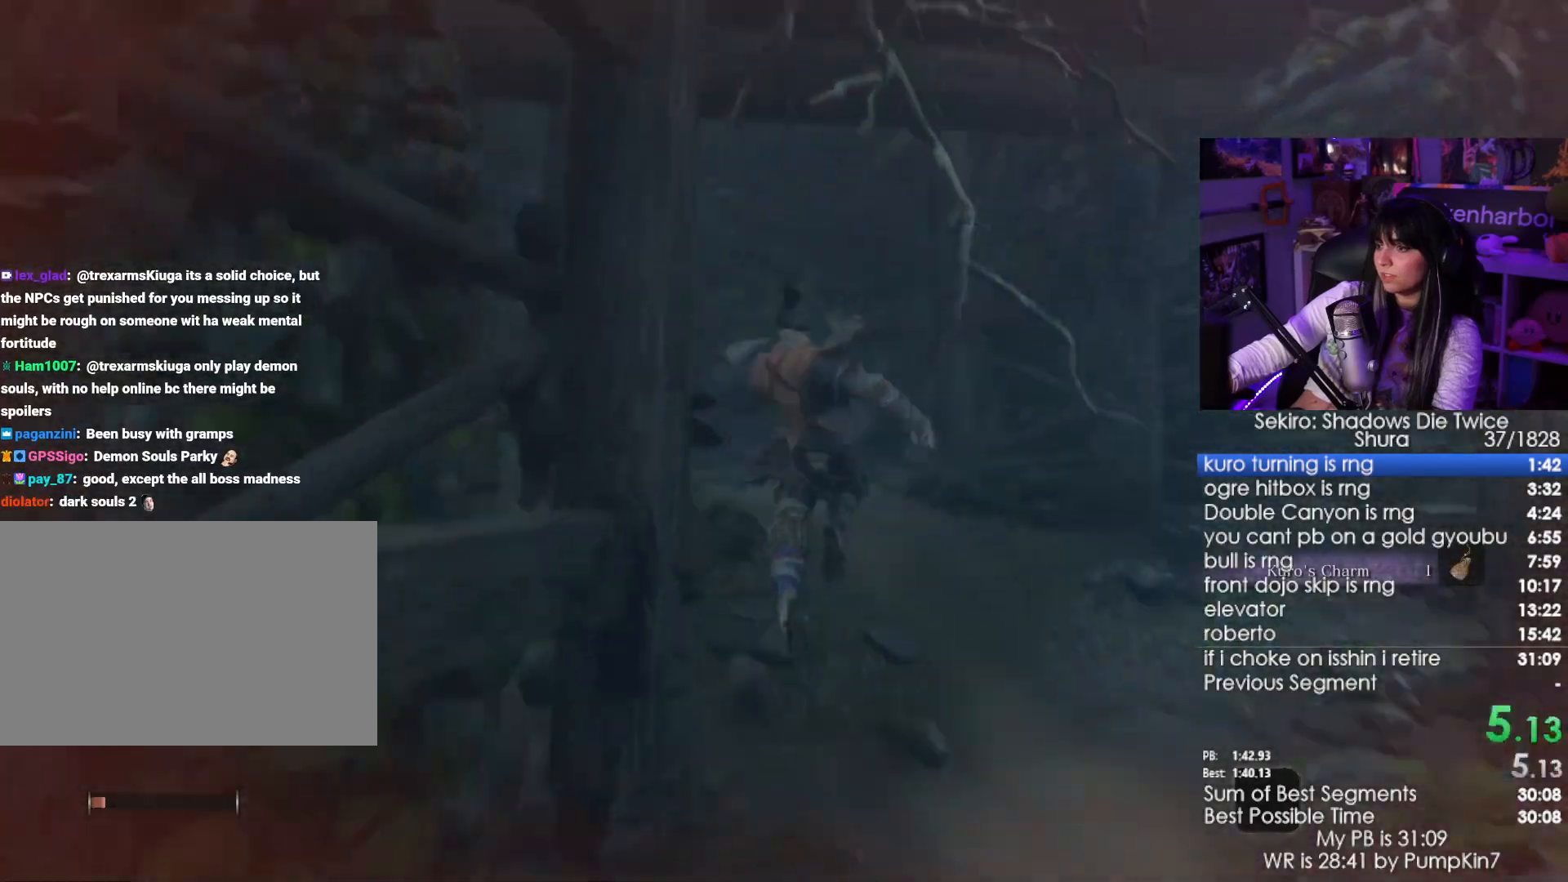
{"keys": ["w"], "mouse": [], "events": []}
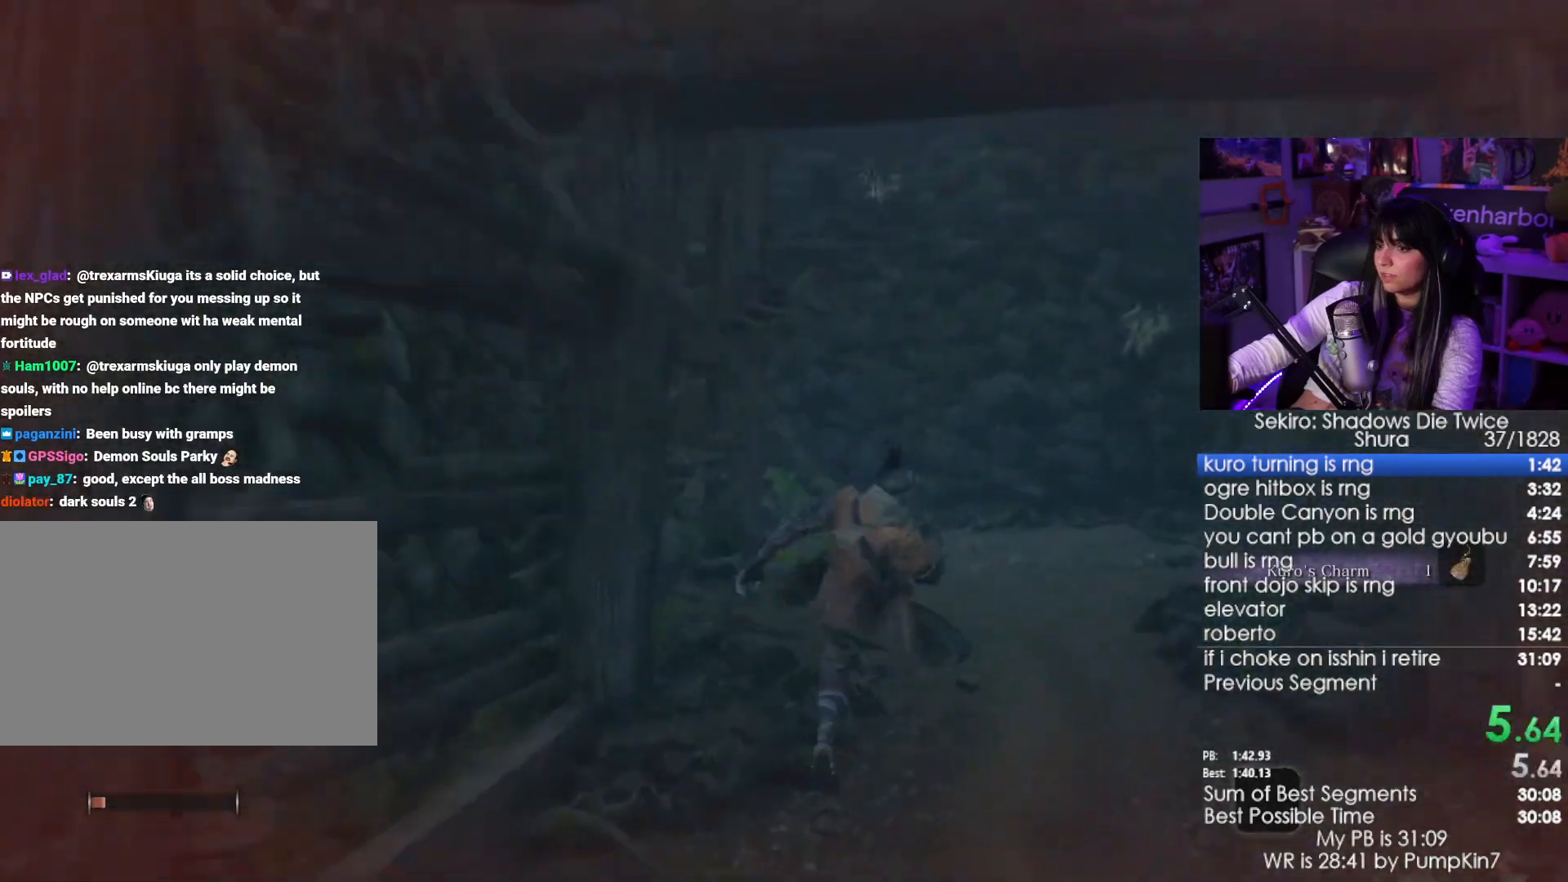
{"keys": ["w"], "mouse": [], "events": [[166, "space", "down"], [216, "space", "up"], [316, "space", "down"], [400, "space", "up"]]}
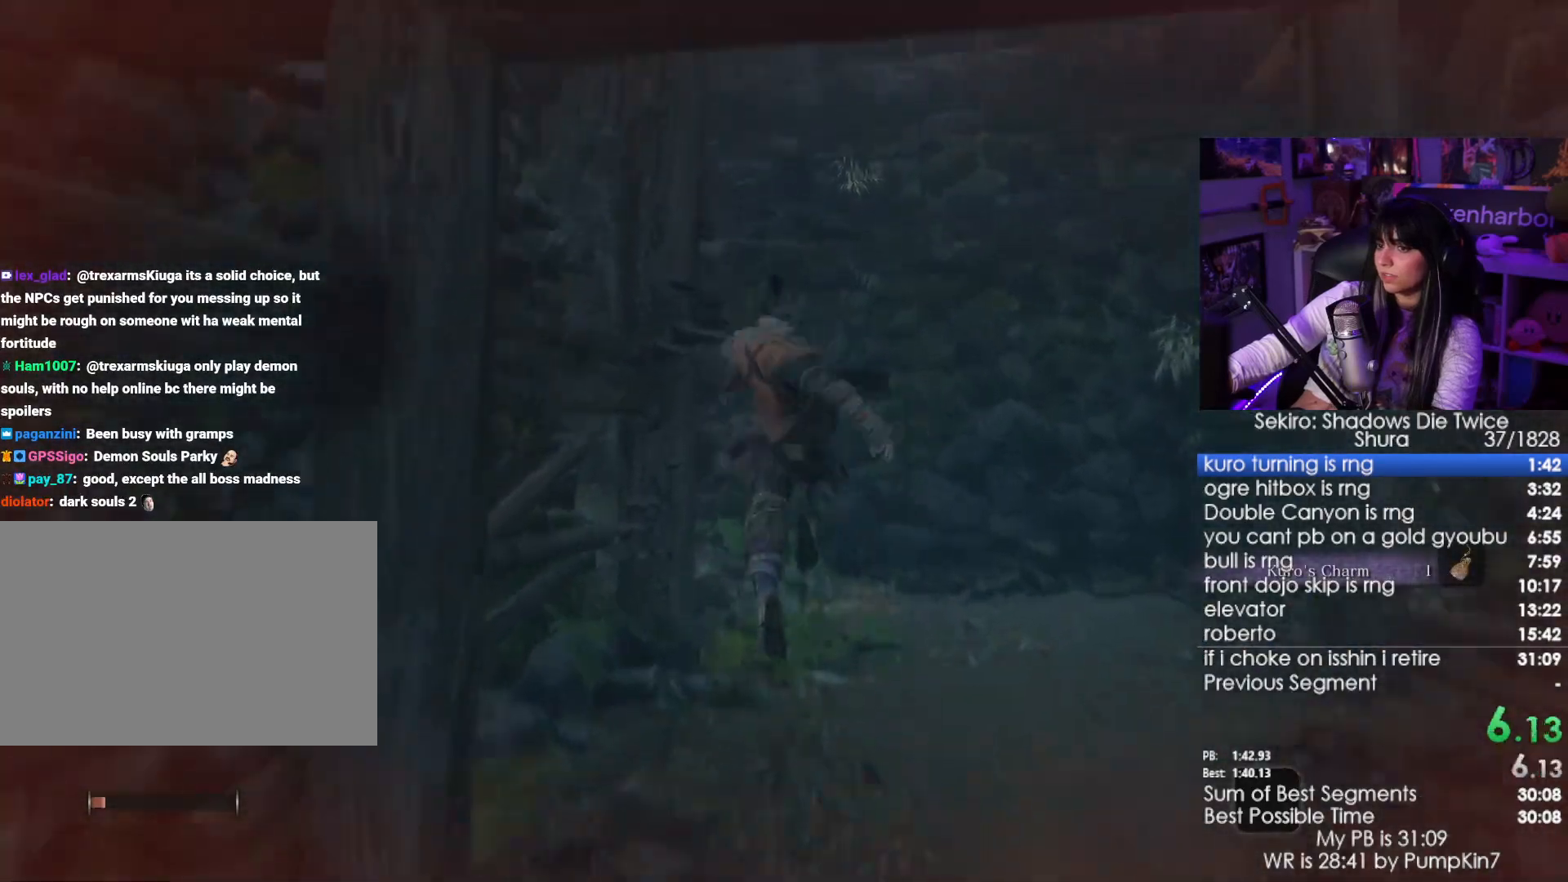
{"keys": ["w"], "mouse": [], "events": []}
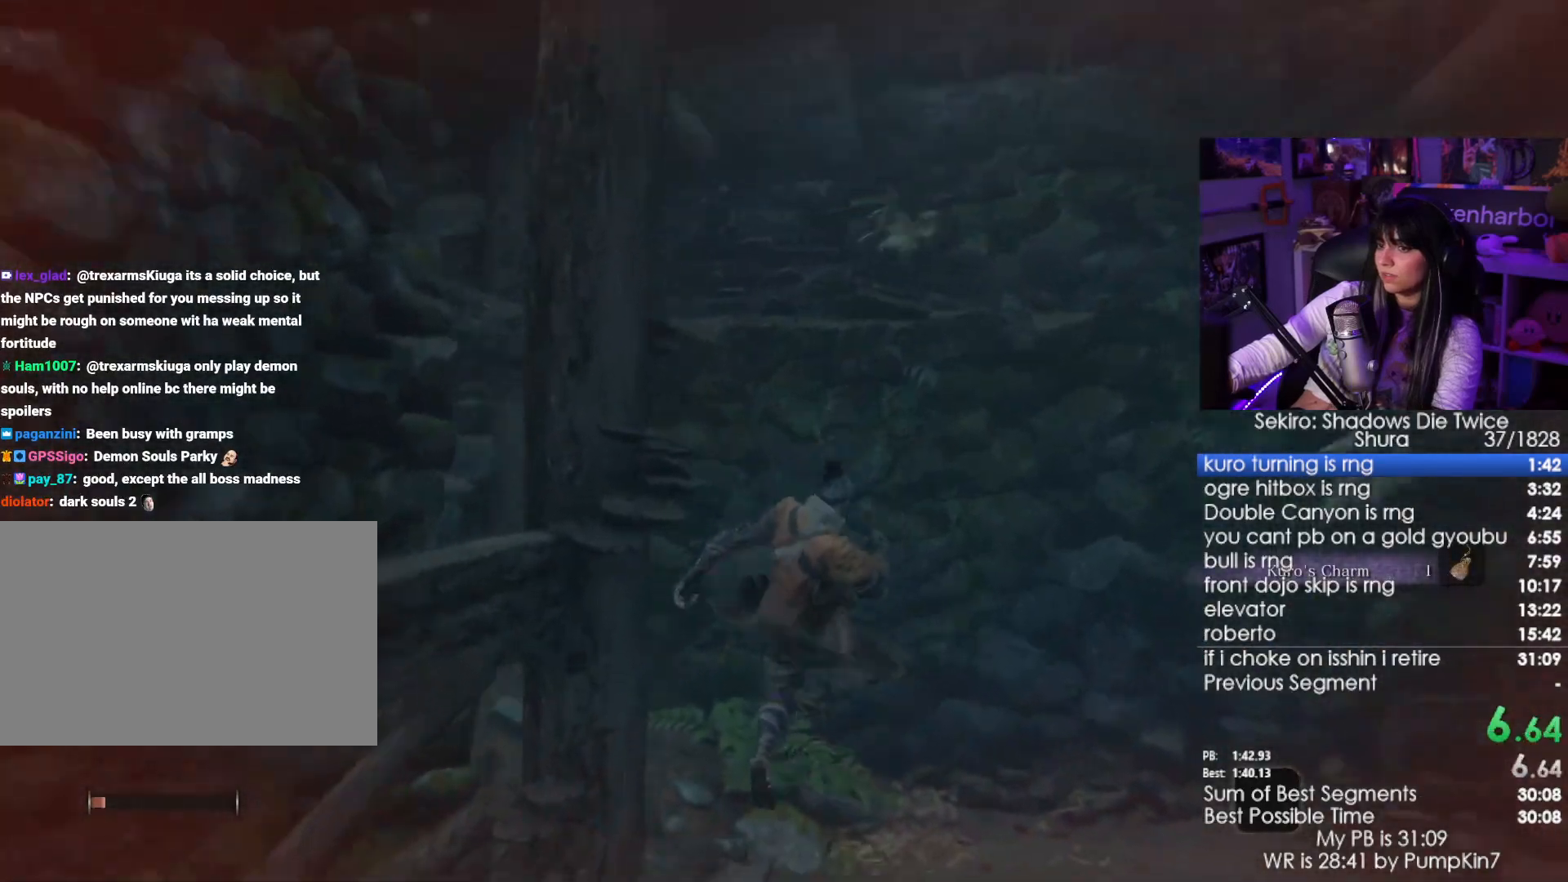
{"keys": ["space", "w"], "mouse": [], "events": [[250, "space", "down"], [333, "space", "up"], [433, "space", "down"]]}
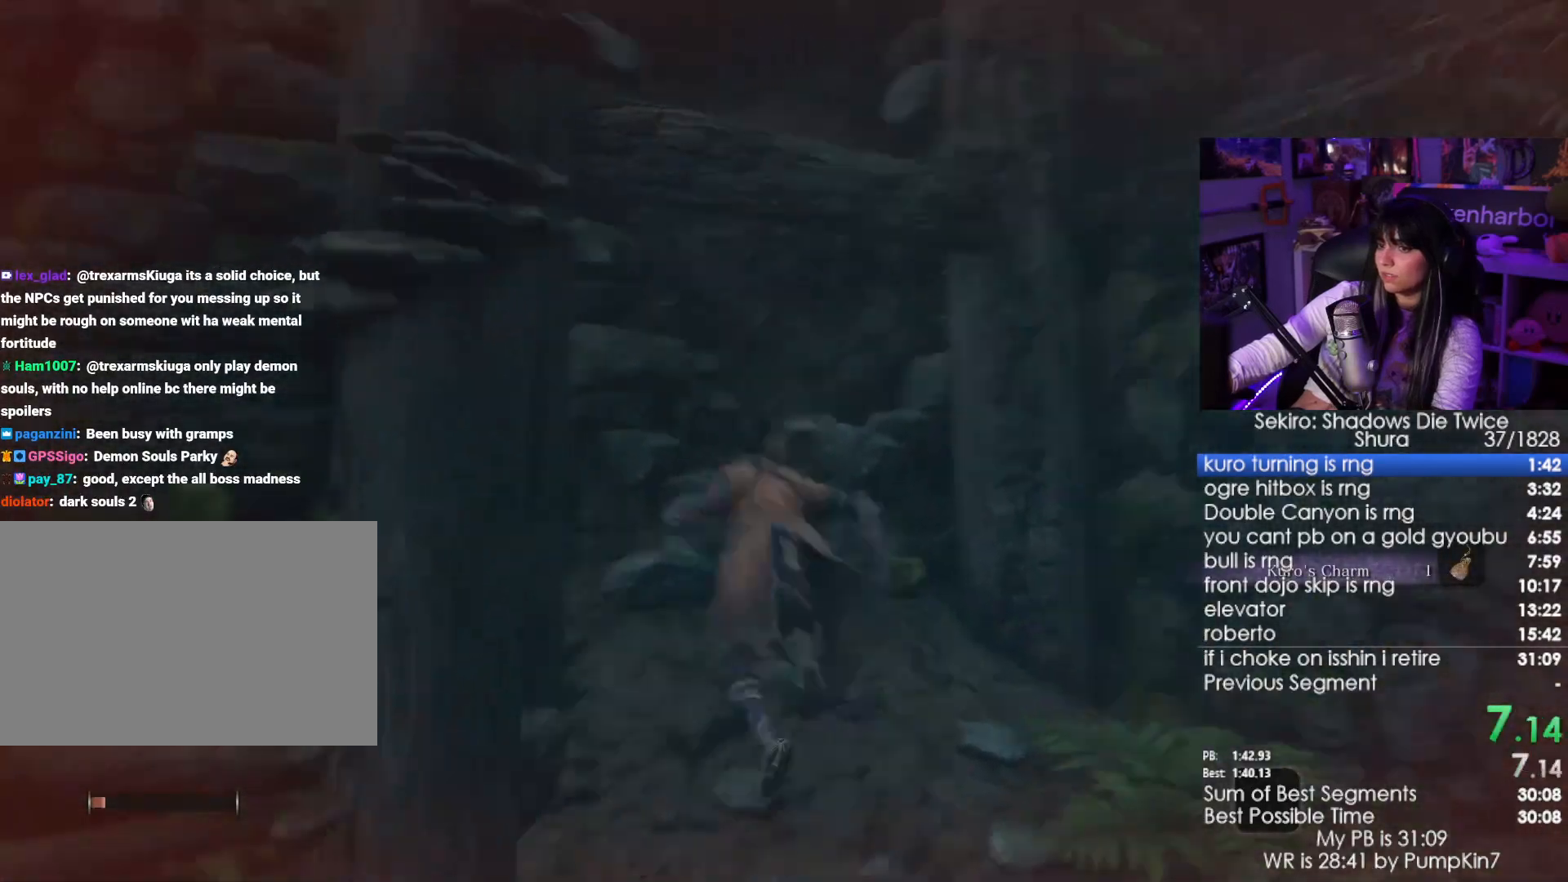
{"keys": ["w"], "mouse": [], "events": [[83, "space", "up"]]}
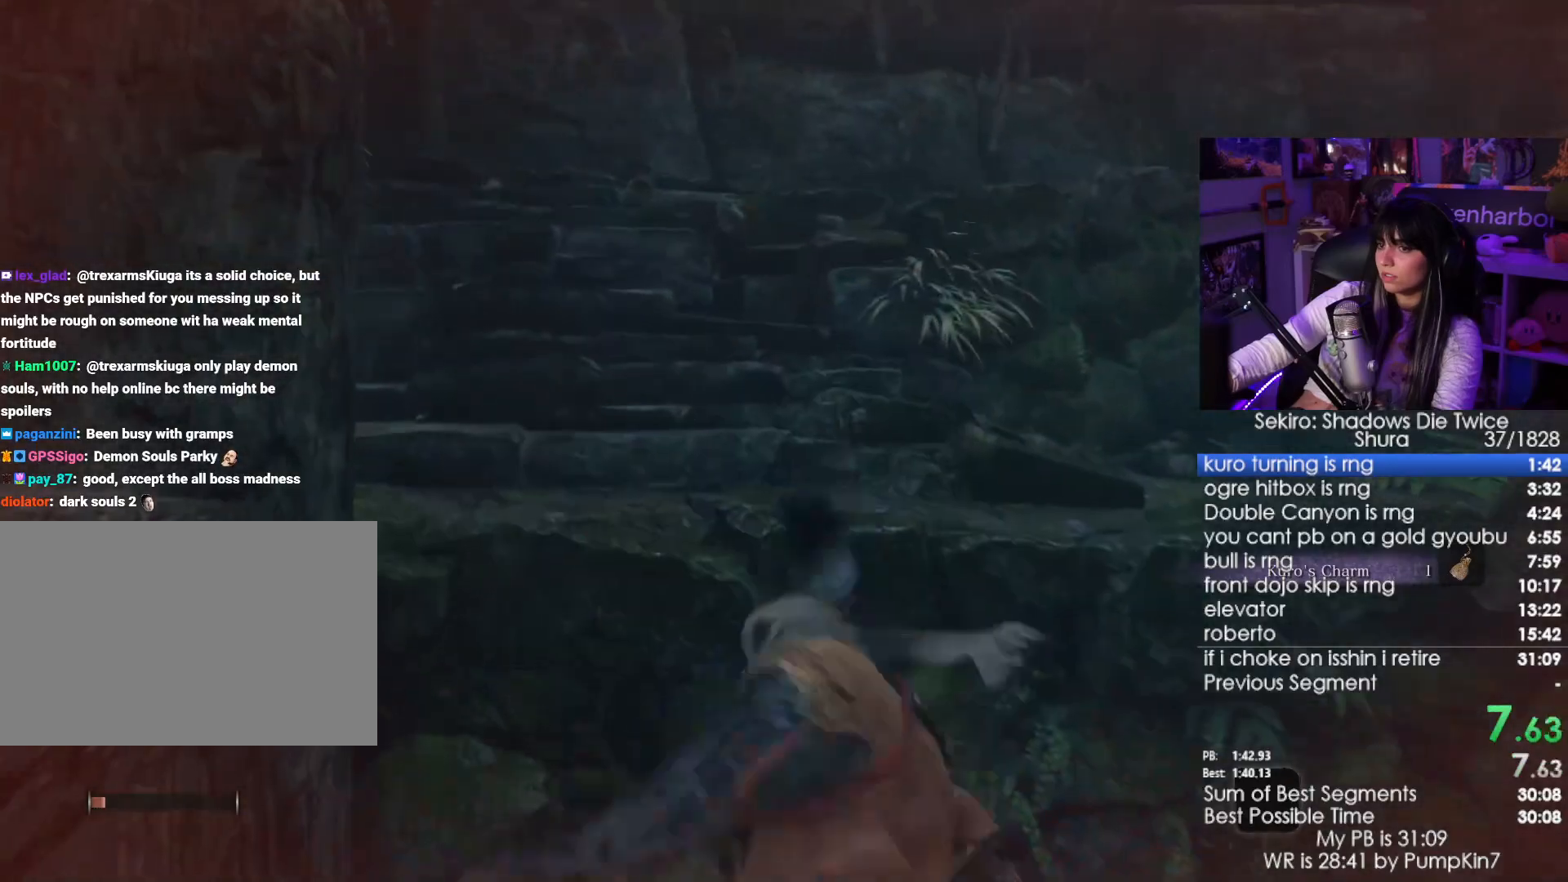
{"keys": ["w"], "mouse": [], "events": []}
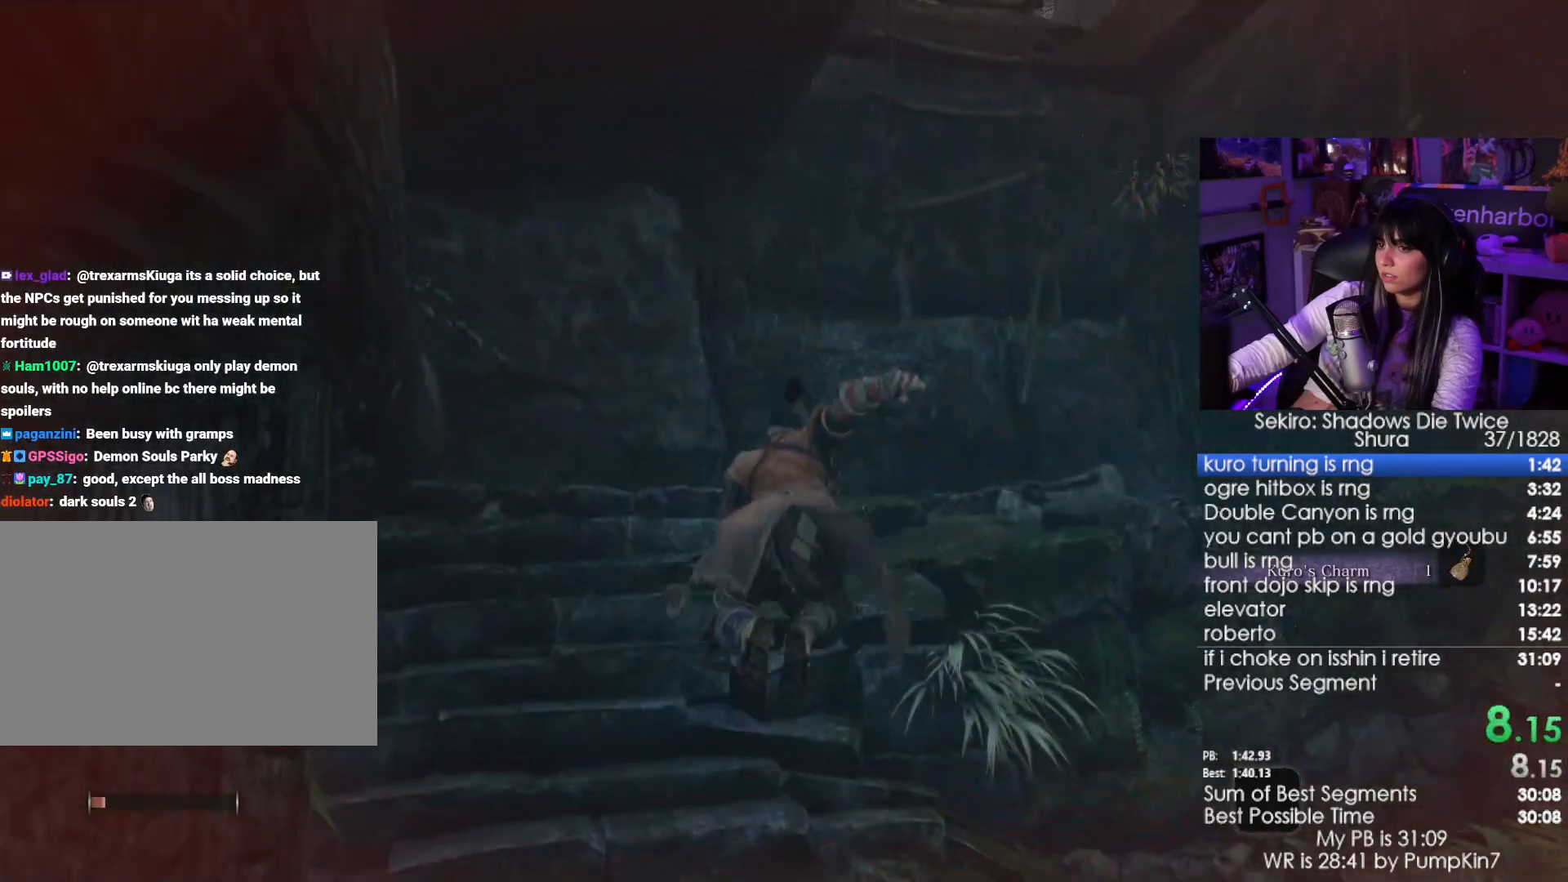
{"keys": ["w"], "mouse": [], "events": []}
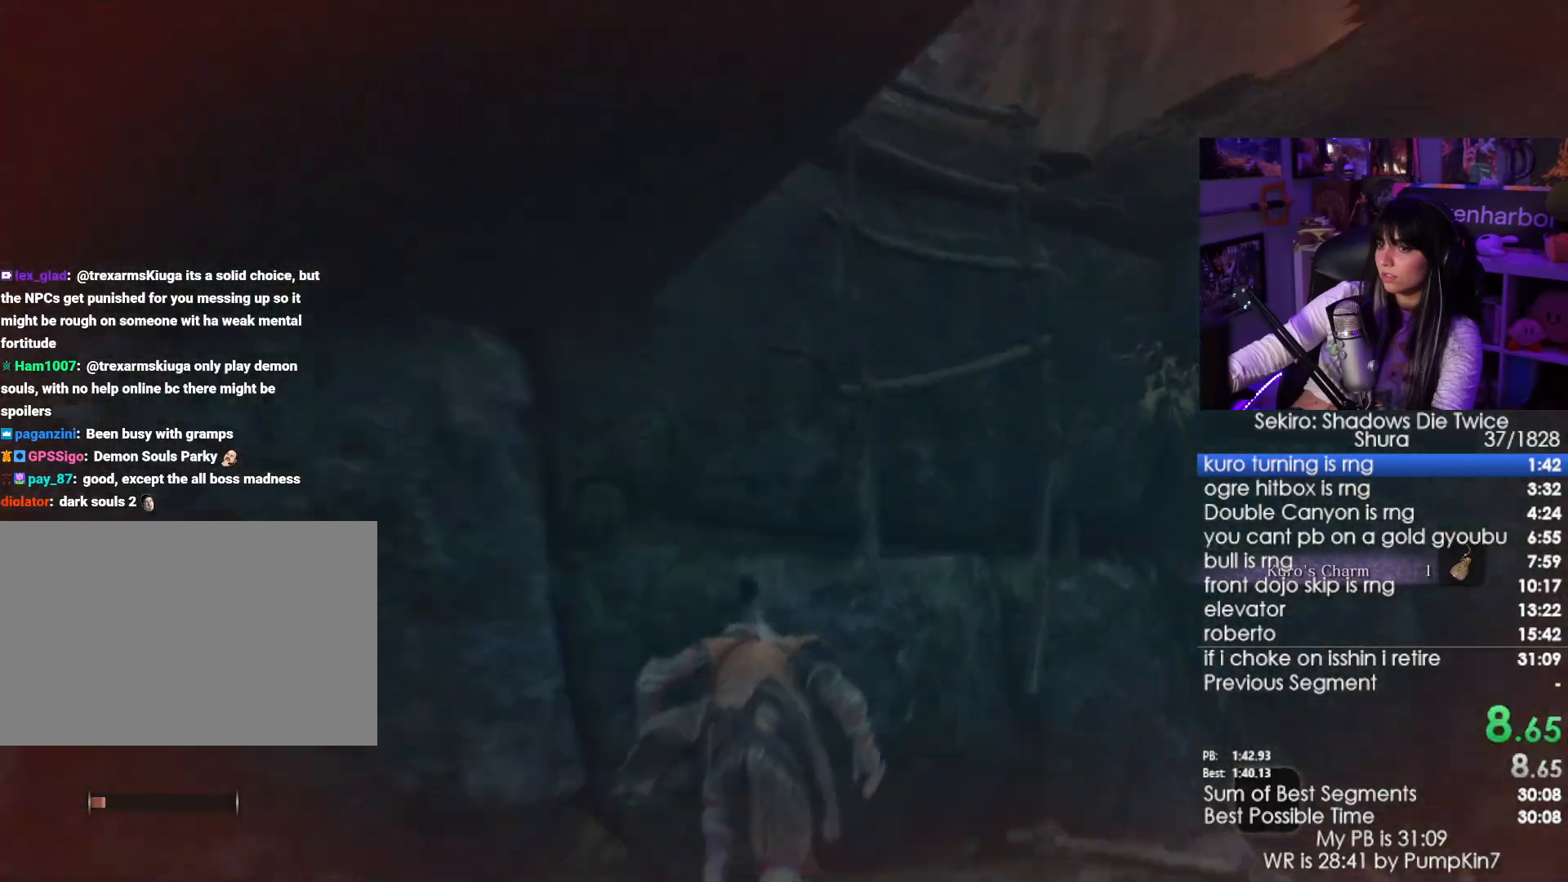
{"keys": ["w"], "mouse": [], "events": [[33, "space", "down"], [83, "space", "up"], [216, "space", "down"], [316, "space", "up"]]}
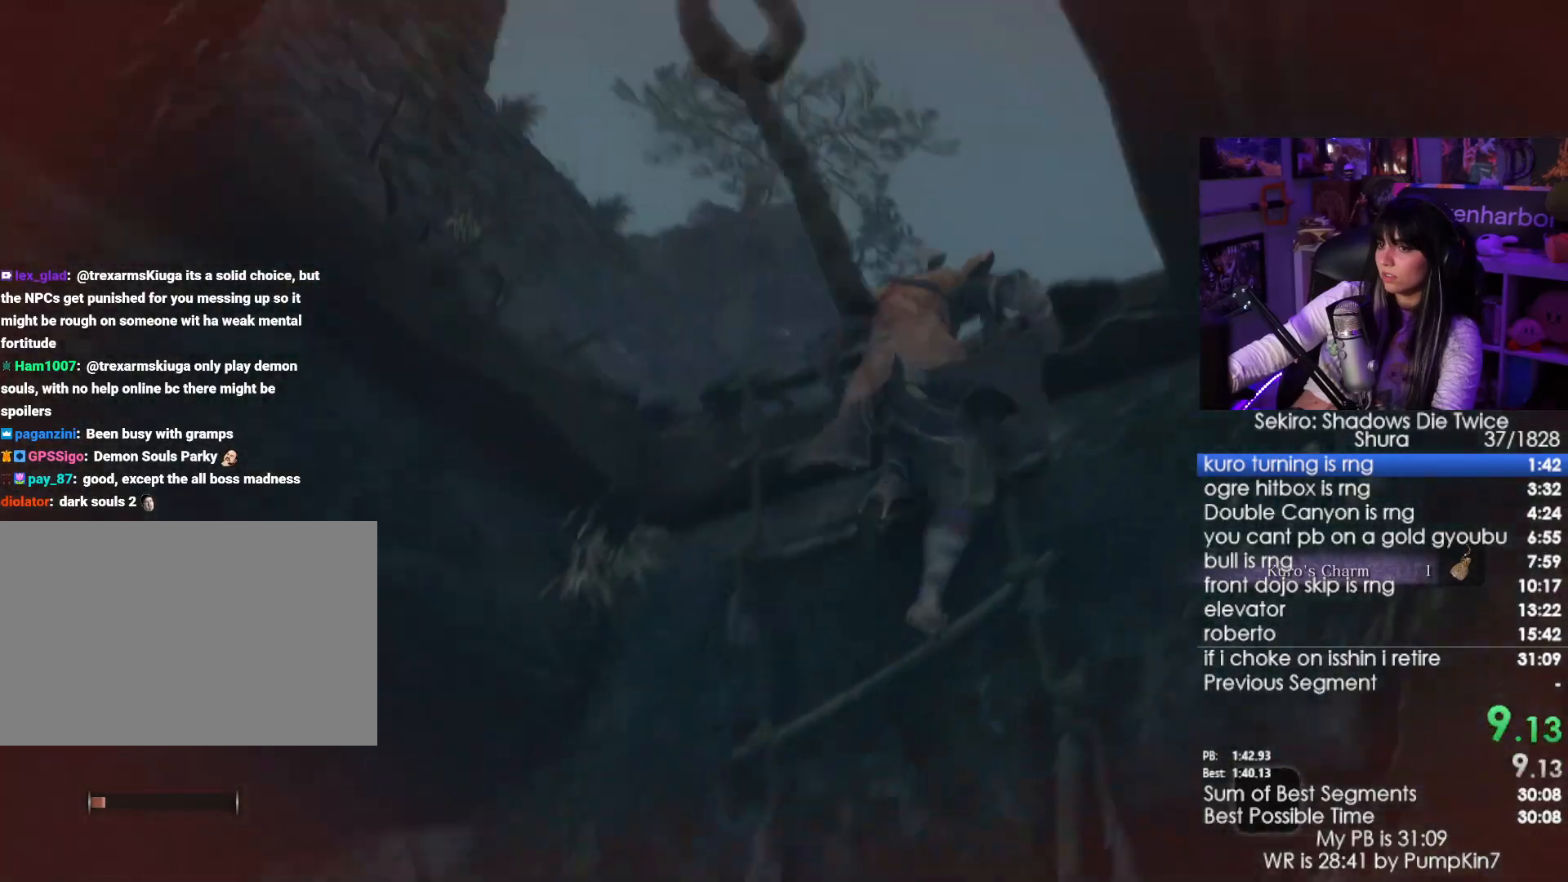
{"keys": ["w"], "mouse": [], "events": []}
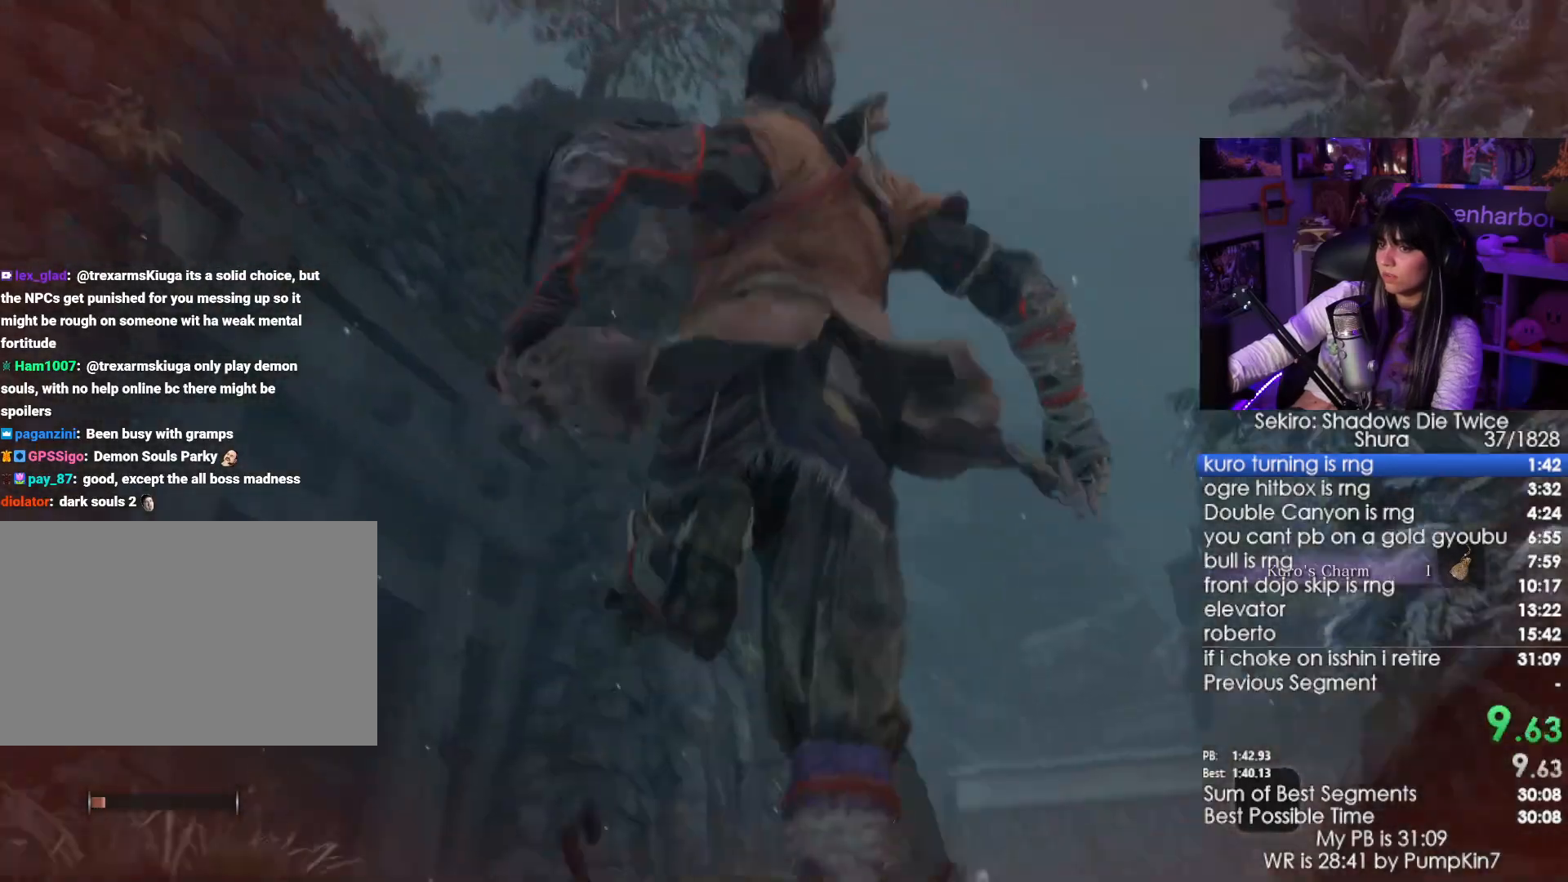
{"keys": ["w"], "mouse": [], "events": []}
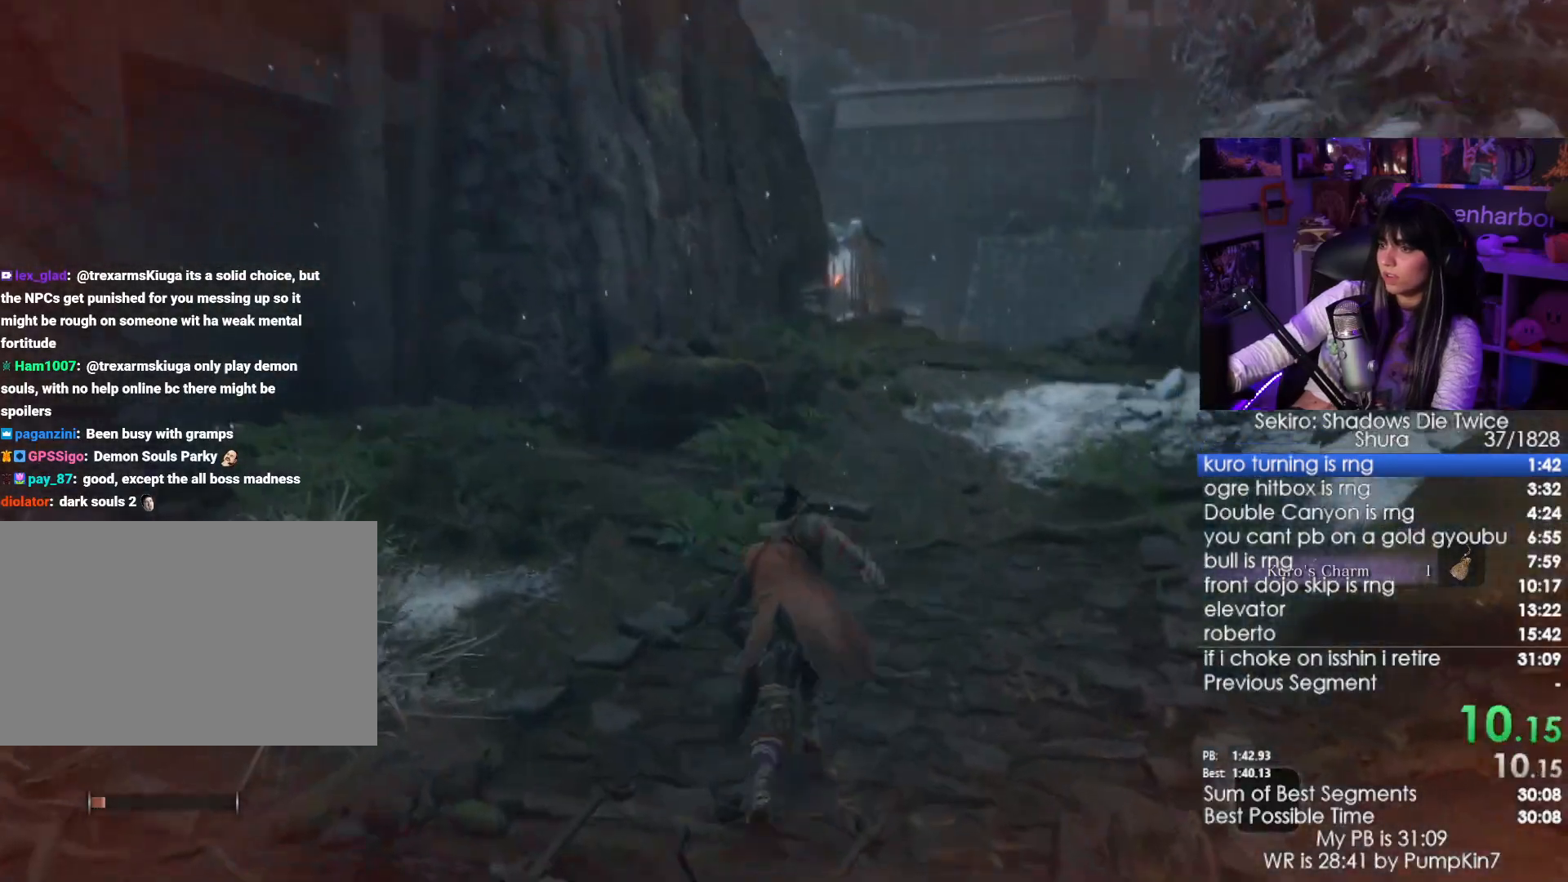
{"keys": ["w"], "mouse": [], "events": [[33, "space", "down"], [116, "space", "up"], [216, "space", "down"], [316, "space", "up"]]}
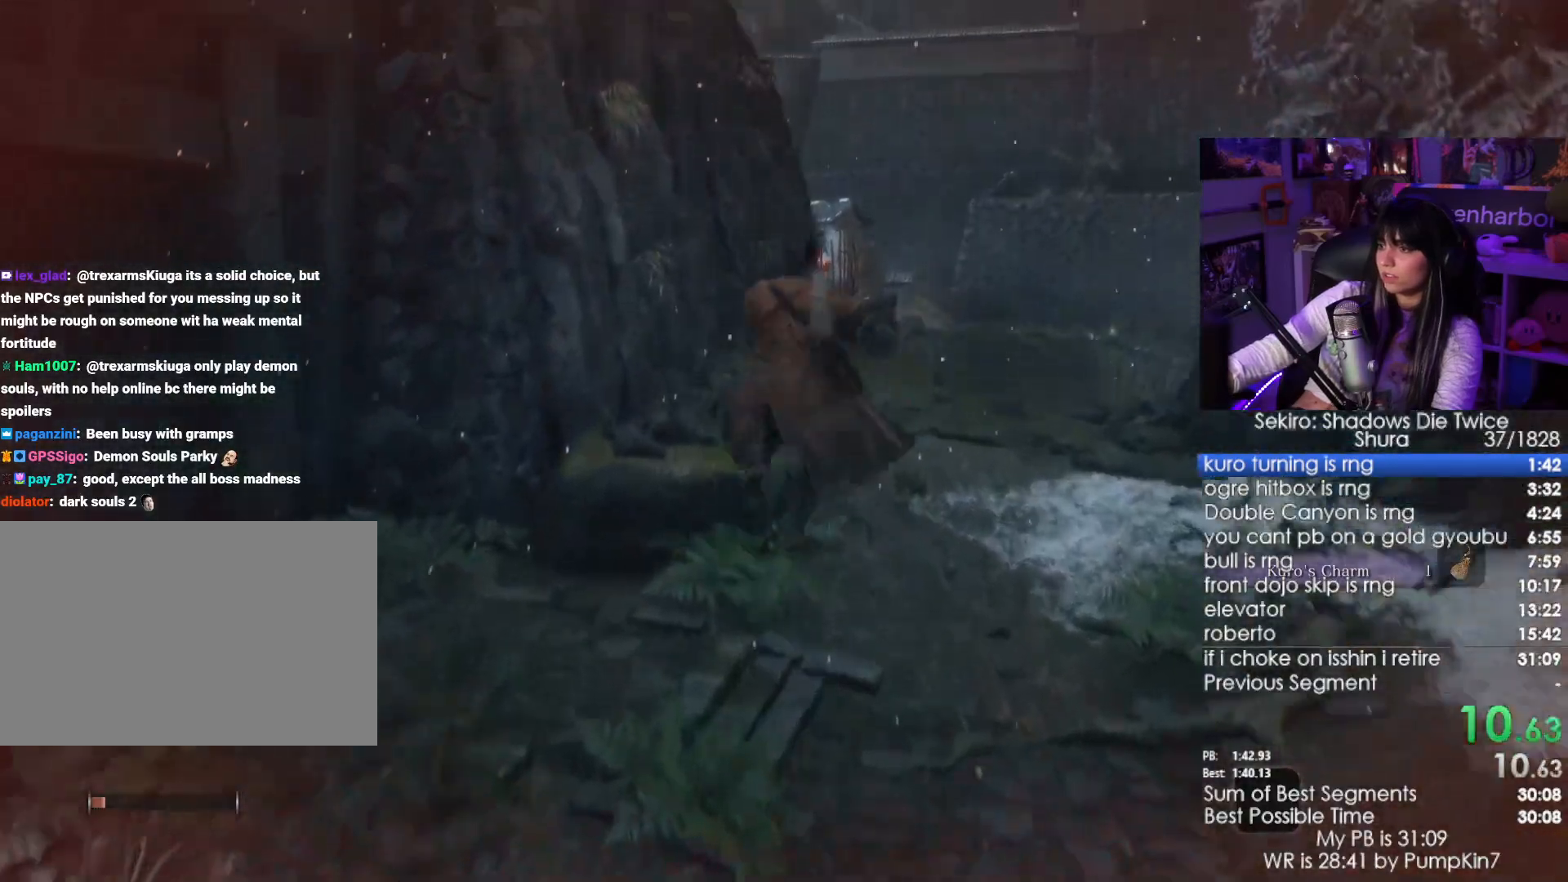
{"keys": ["w"], "mouse": [], "events": []}
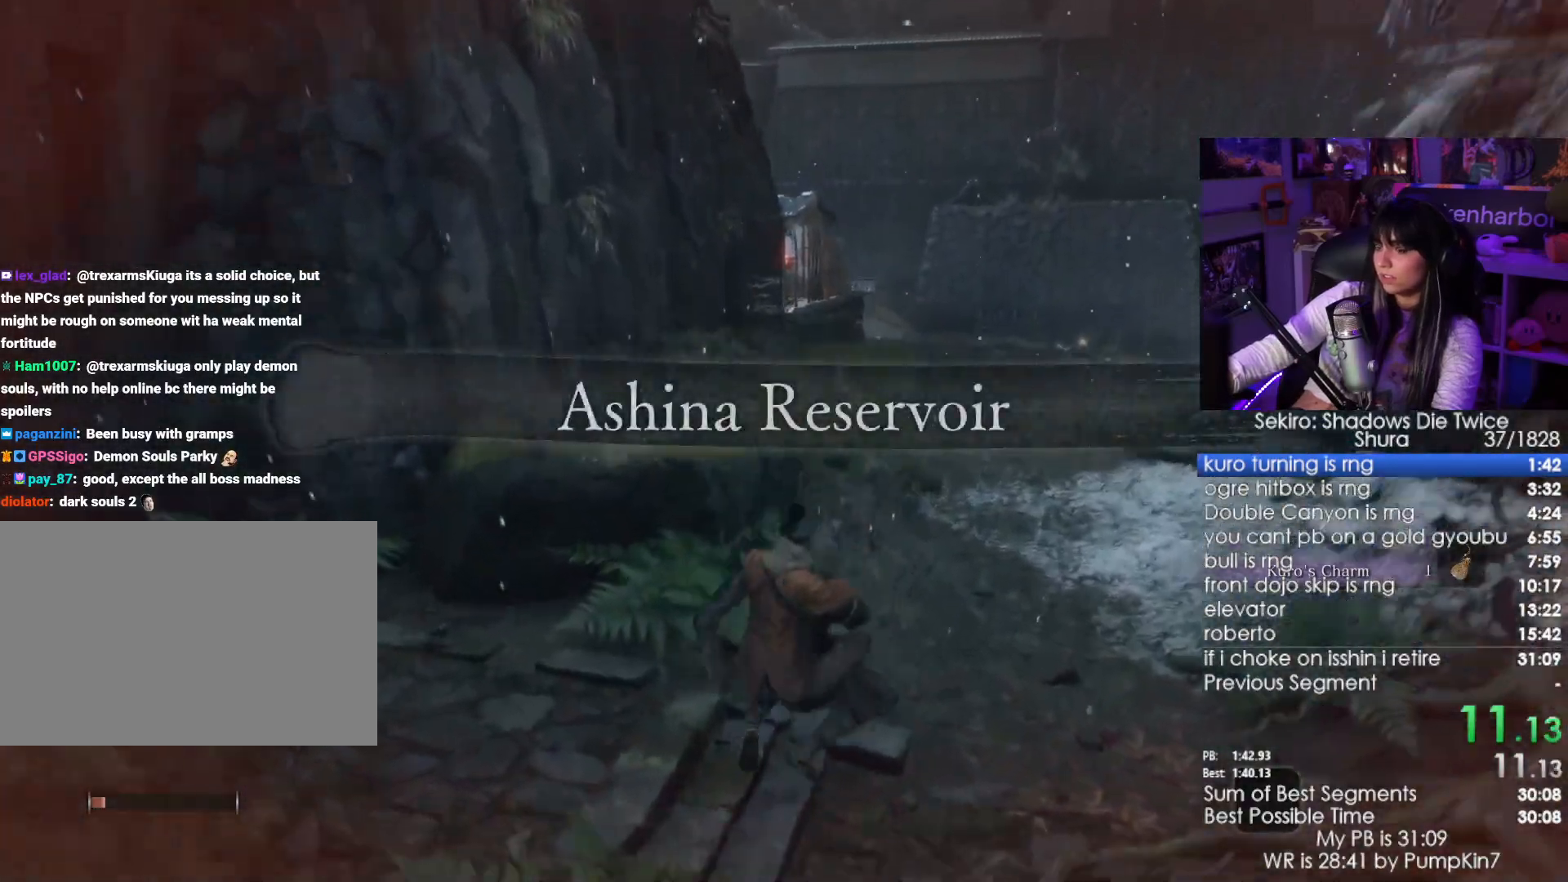
{"keys": ["w"], "mouse": [], "events": [[66, "space", "down"], [100, "space", "up"], [250, "space", "down"], [300, "space", "up"]]}
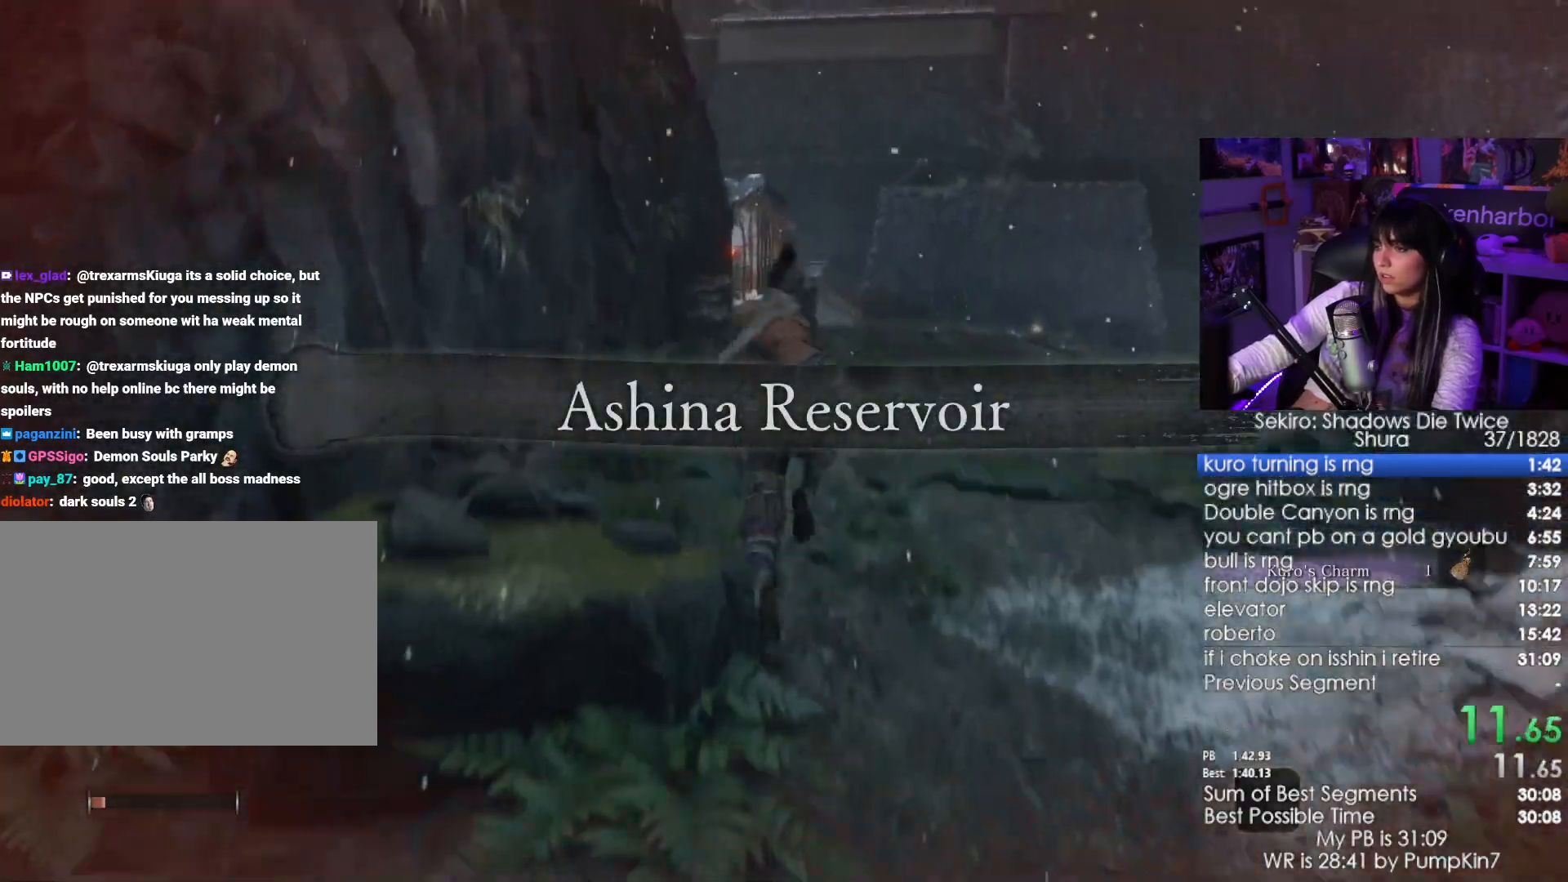
{"keys": ["w"], "mouse": [], "events": []}
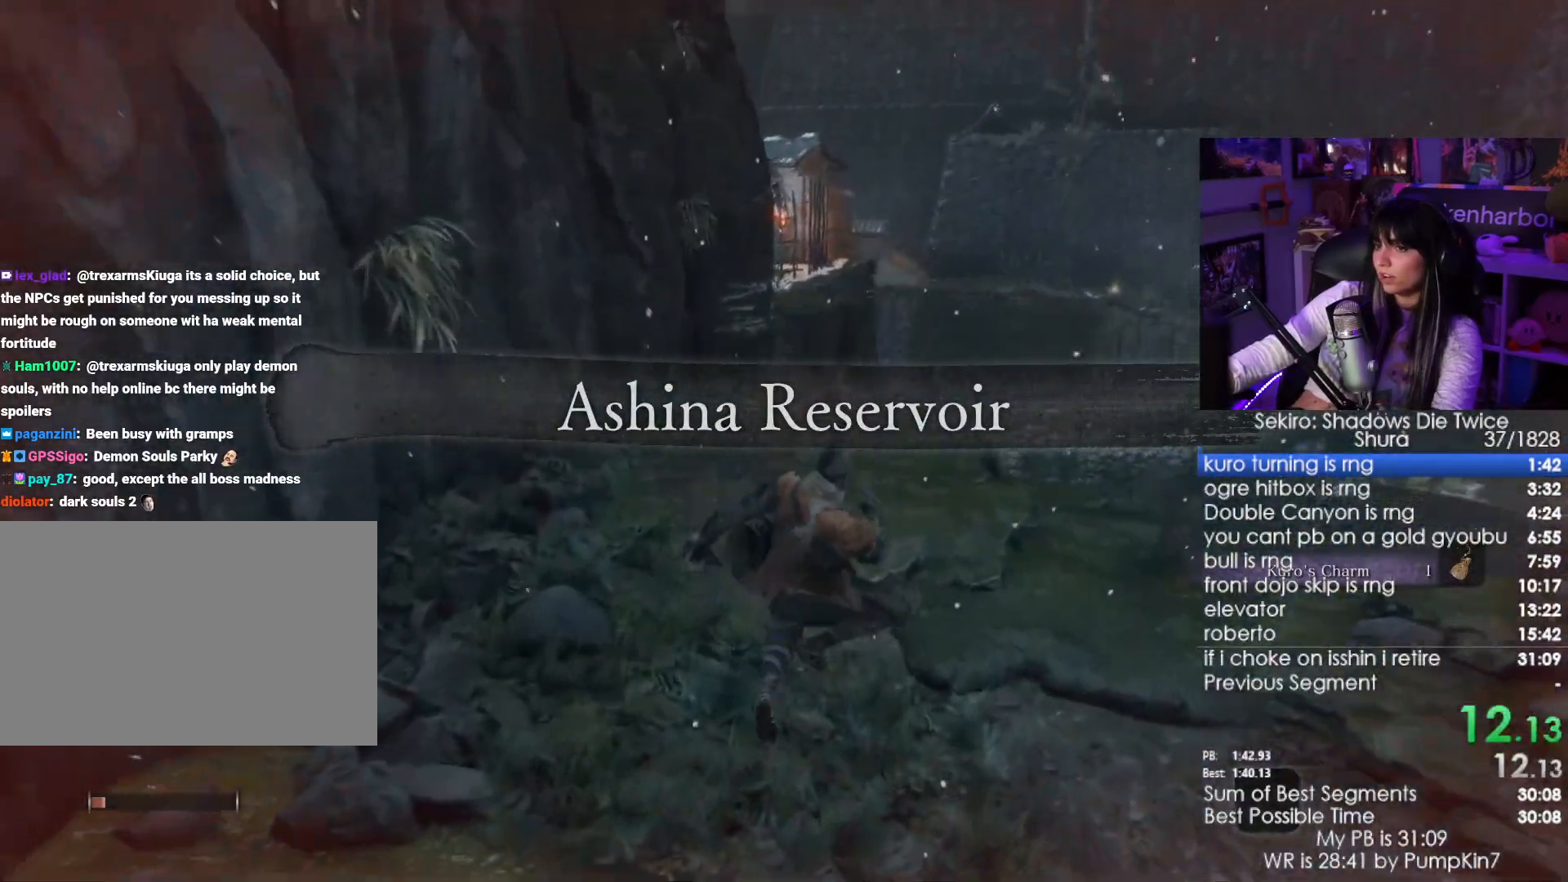
{"keys": ["w"], "mouse": [], "events": [[233, "space", "down"], [283, "space", "up"], [416, "space", "down"], [466, "space", "up"]]}
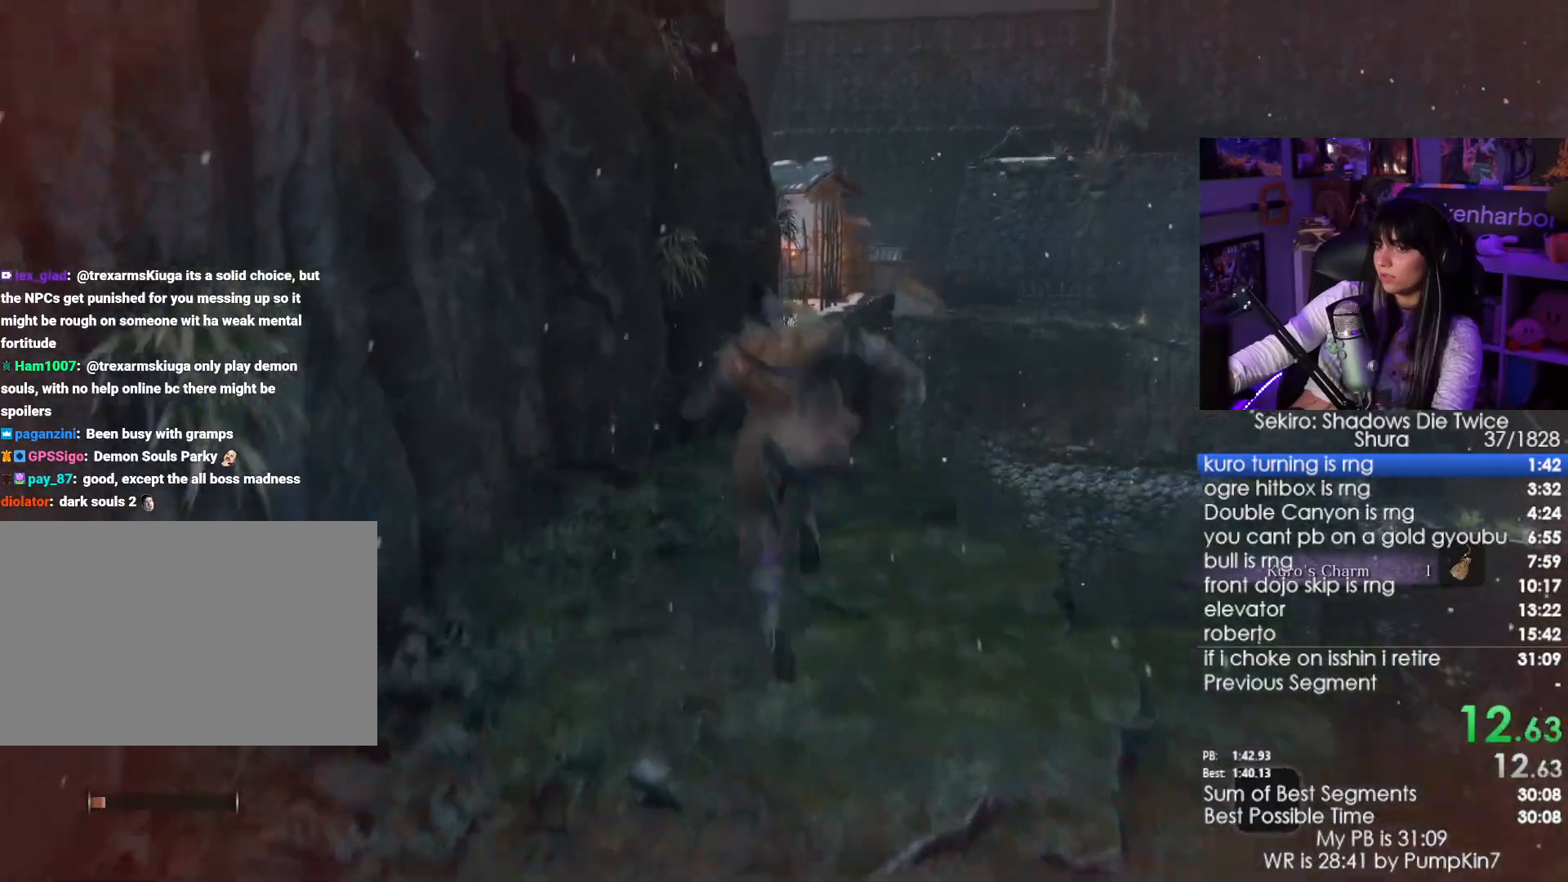
{"keys": ["w"], "mouse": [], "events": []}